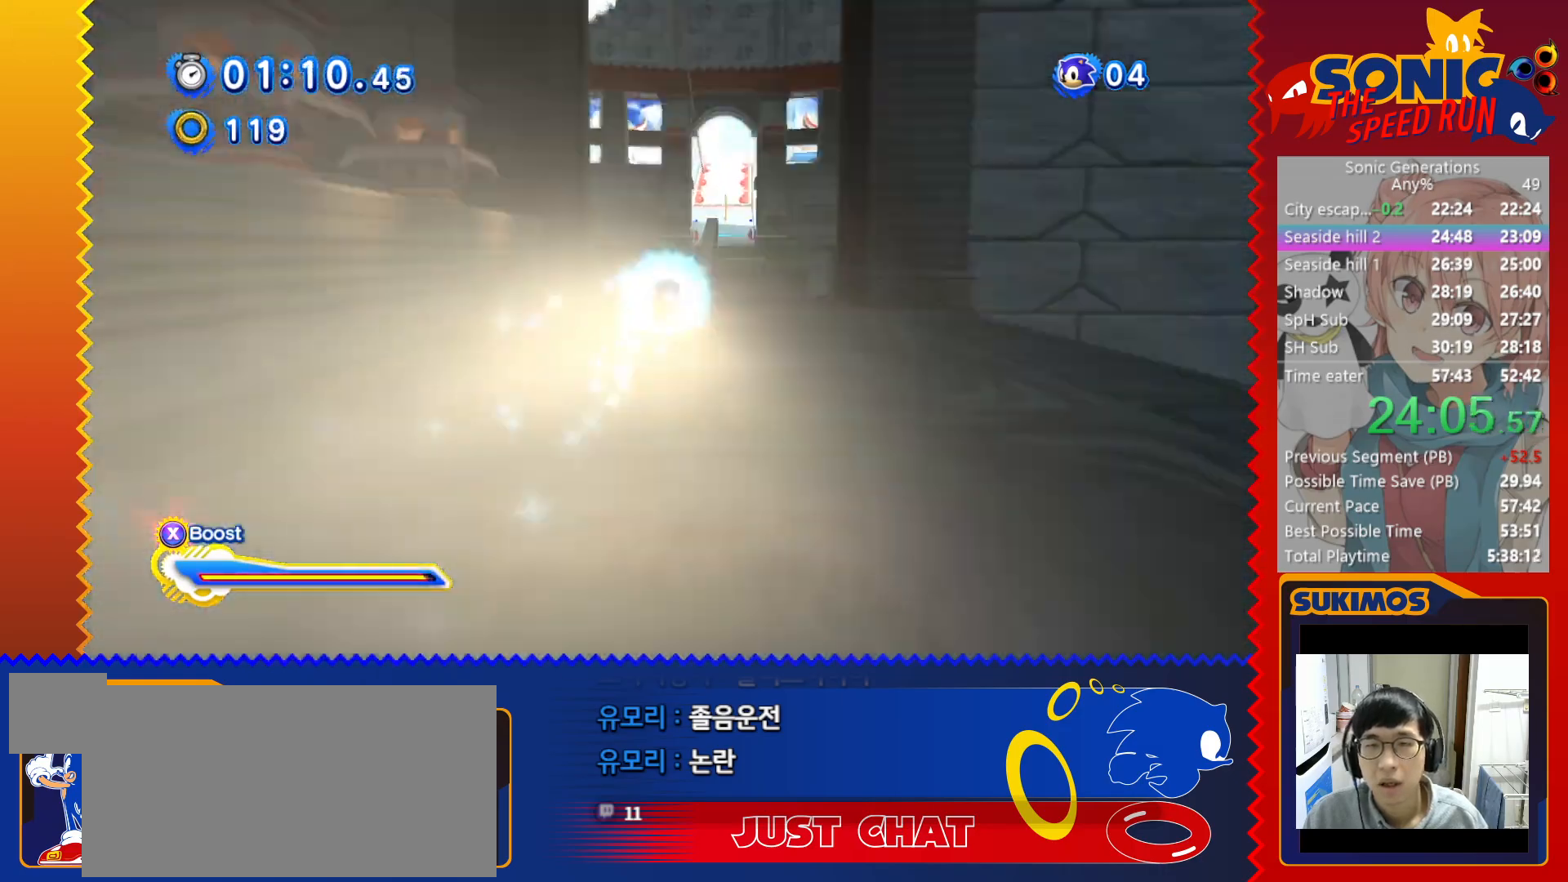
Gameplay with keyboard; each line is a JSON object with the keys held at the frame after it. "events" lists presses ("down") and releases ("up") of "a", "c", "d", "down", "f", "left", "right", "s", "up", "v", "x" and "z" between this image and that frame as [ms after this image, input, new state], when the widget could be followed in between. No other keys are recorded. Mouse input is not recorded.
{"keys": ["up", "x"], "events": [[283, "right", "down"], [283, "z", "down"], [383, "right", "up"], [383, "up", "down"], [383, "z", "up"]]}
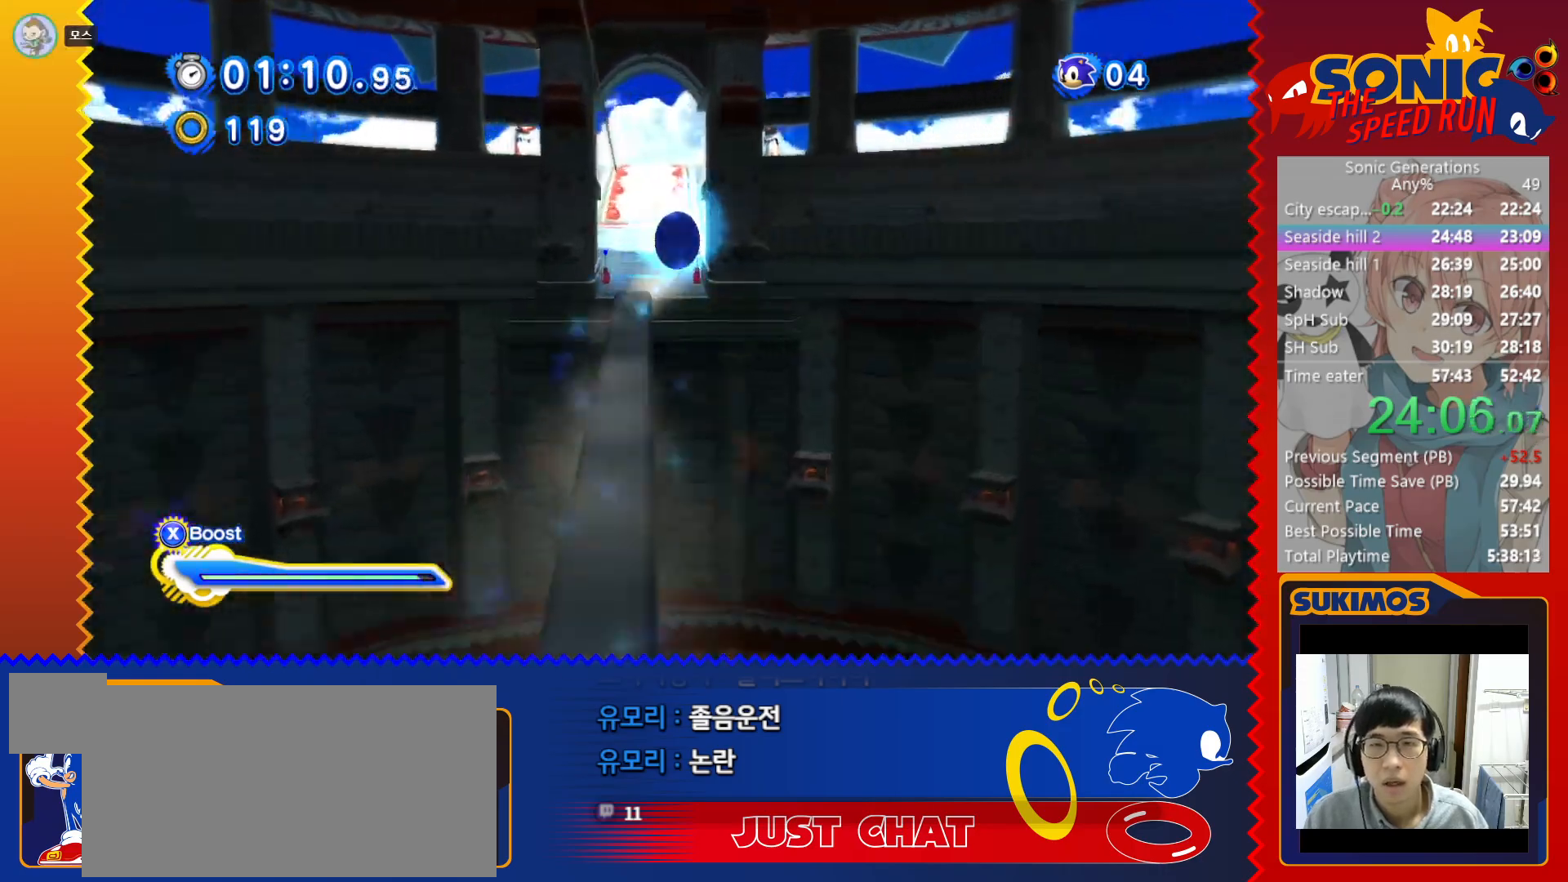
{"keys": ["up"], "events": [[33, "left", "down"], [50, "up", "up"], [183, "up", "down"], [233, "left", "up"], [467, "x", "up"]]}
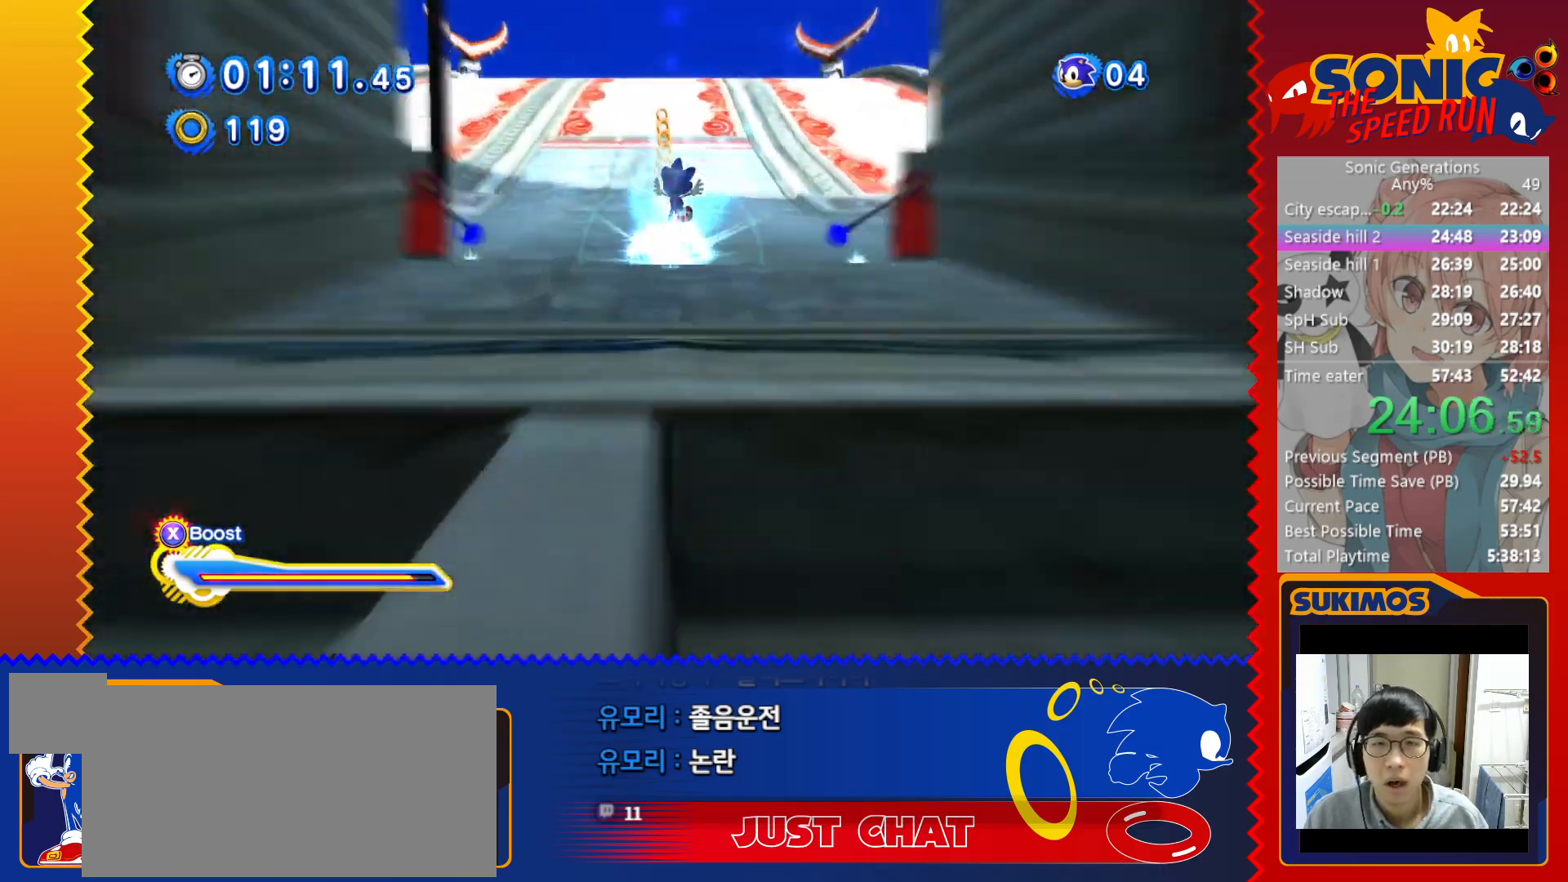
{"keys": ["left", "up", "x"], "events": [[33, "x", "down"], [300, "left", "down"]]}
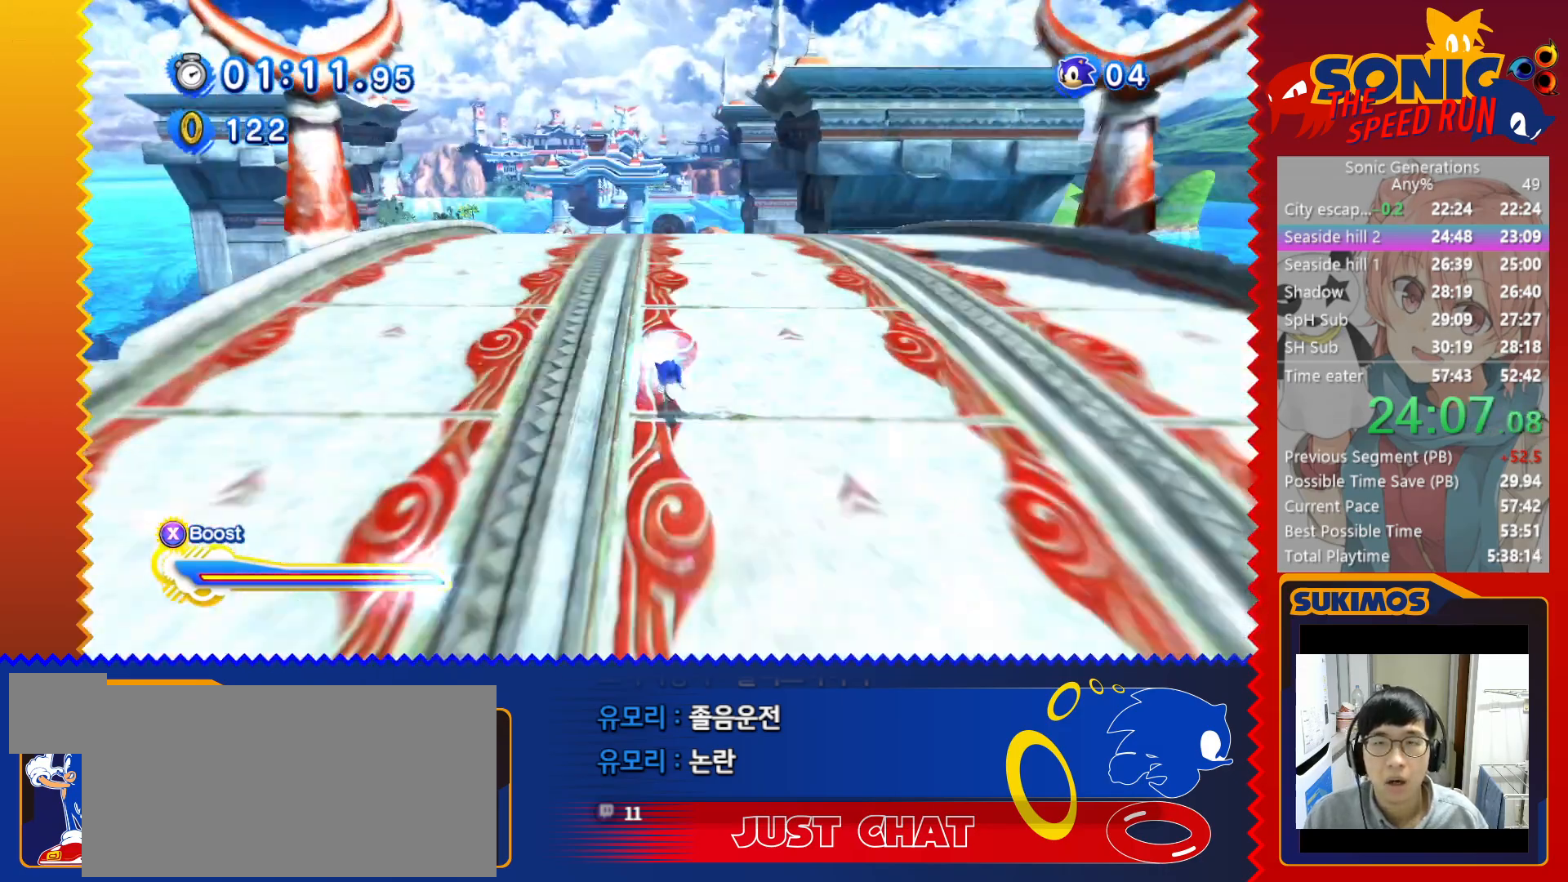
{"keys": ["left", "up", "x"], "events": [[33, "left", "up"], [417, "left", "down"]]}
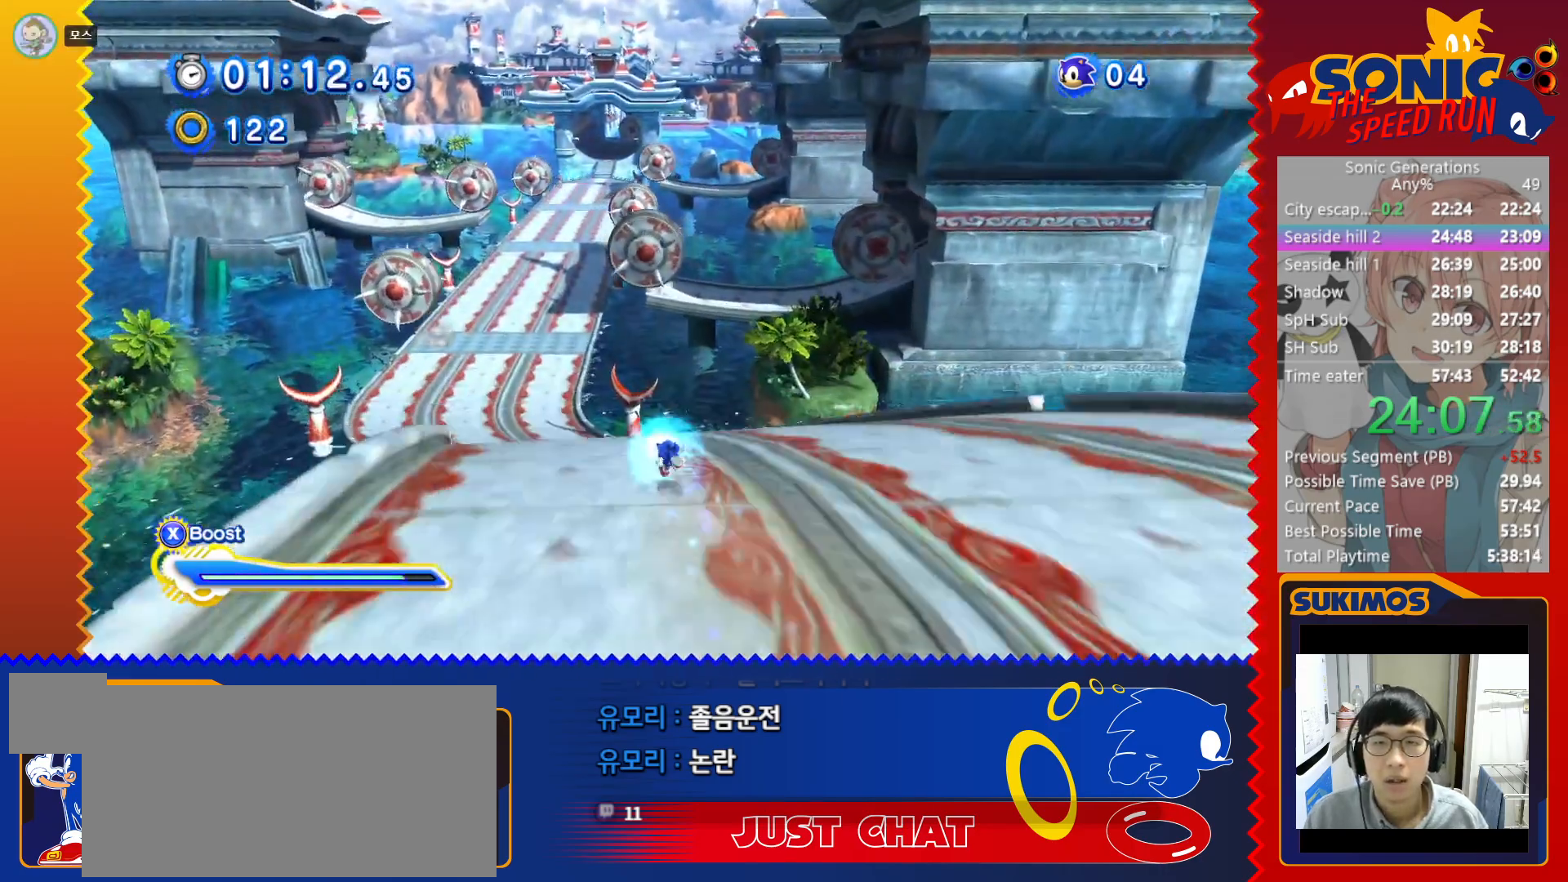
{"keys": ["left", "up", "x"], "events": [[17, "left", "up"], [267, "left", "down"], [350, "left", "up"], [483, "left", "down"]]}
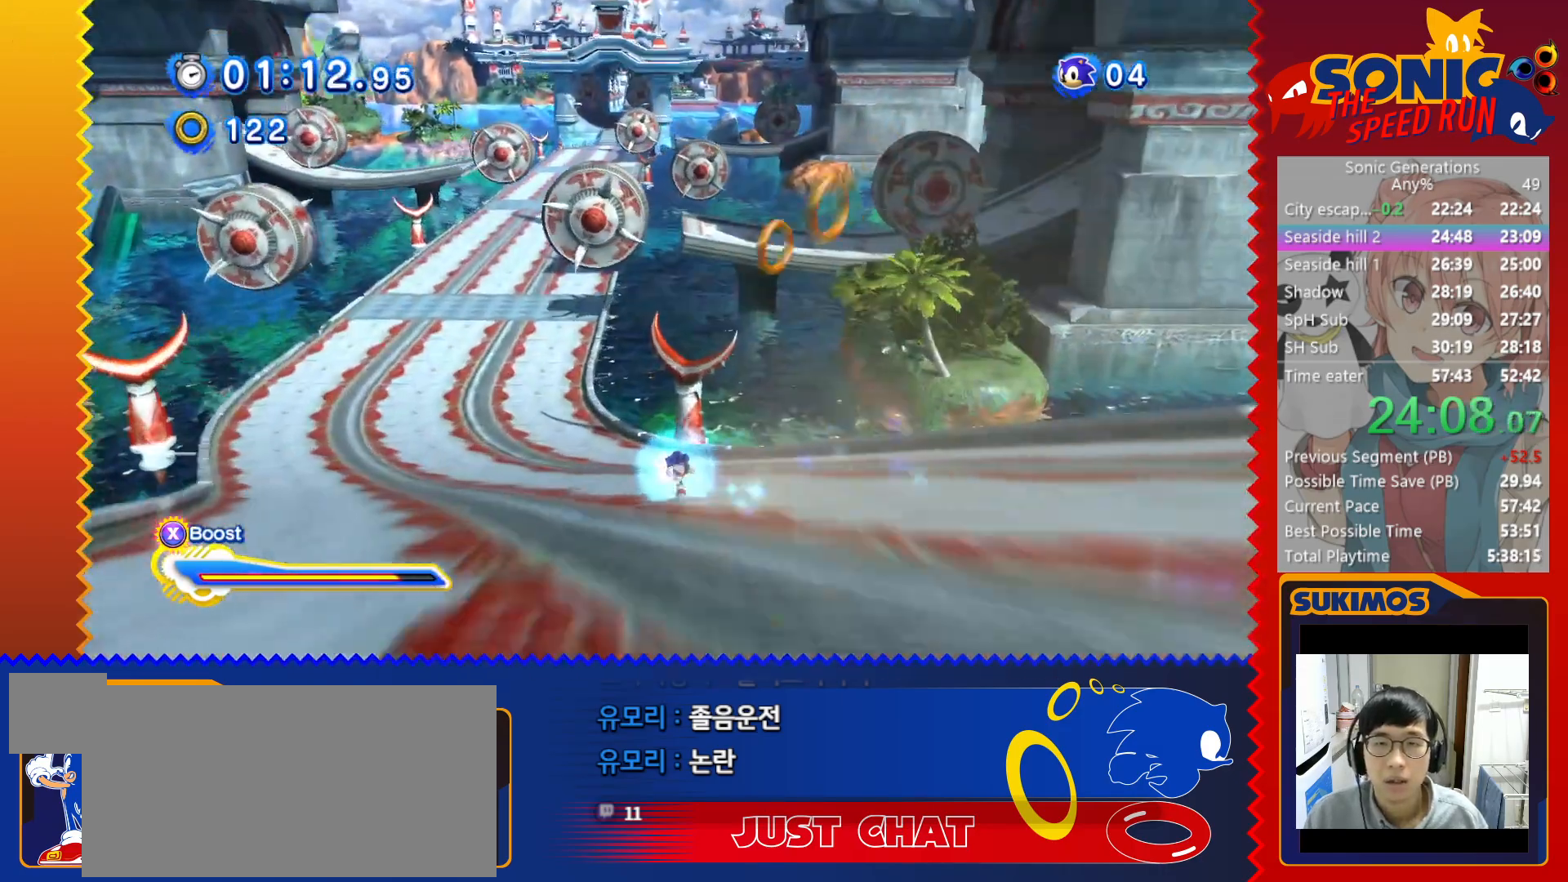
{"keys": ["up", "x"], "events": [[67, "left", "up"], [350, "left", "down"], [383, "left", "up"]]}
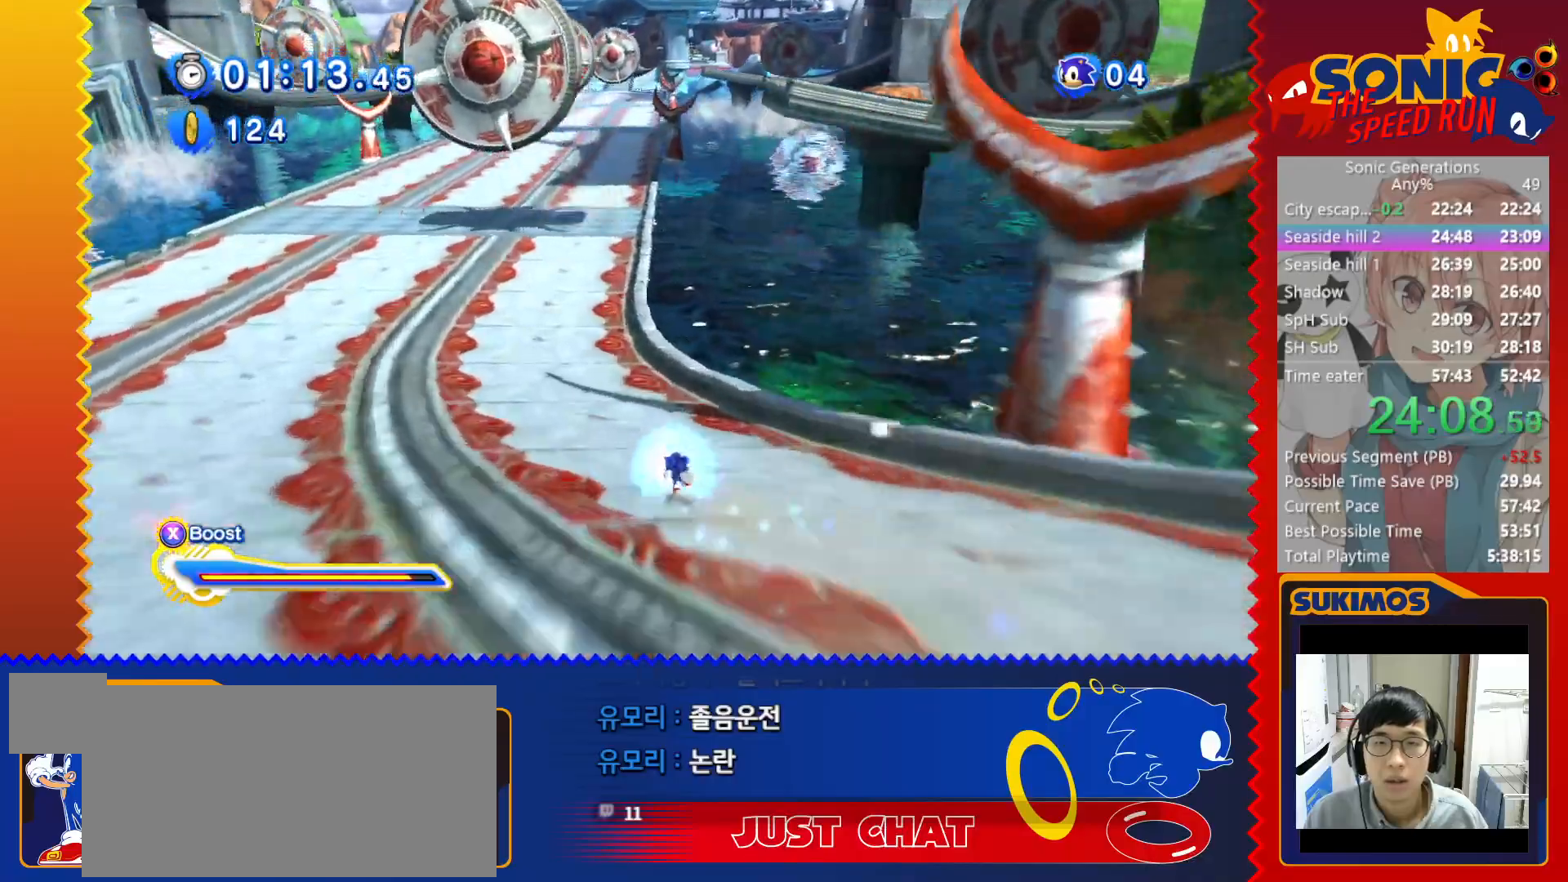
{"keys": ["left", "x", "z"], "events": [[183, "z", "down"], [500, "left", "down"], [500, "up", "up"]]}
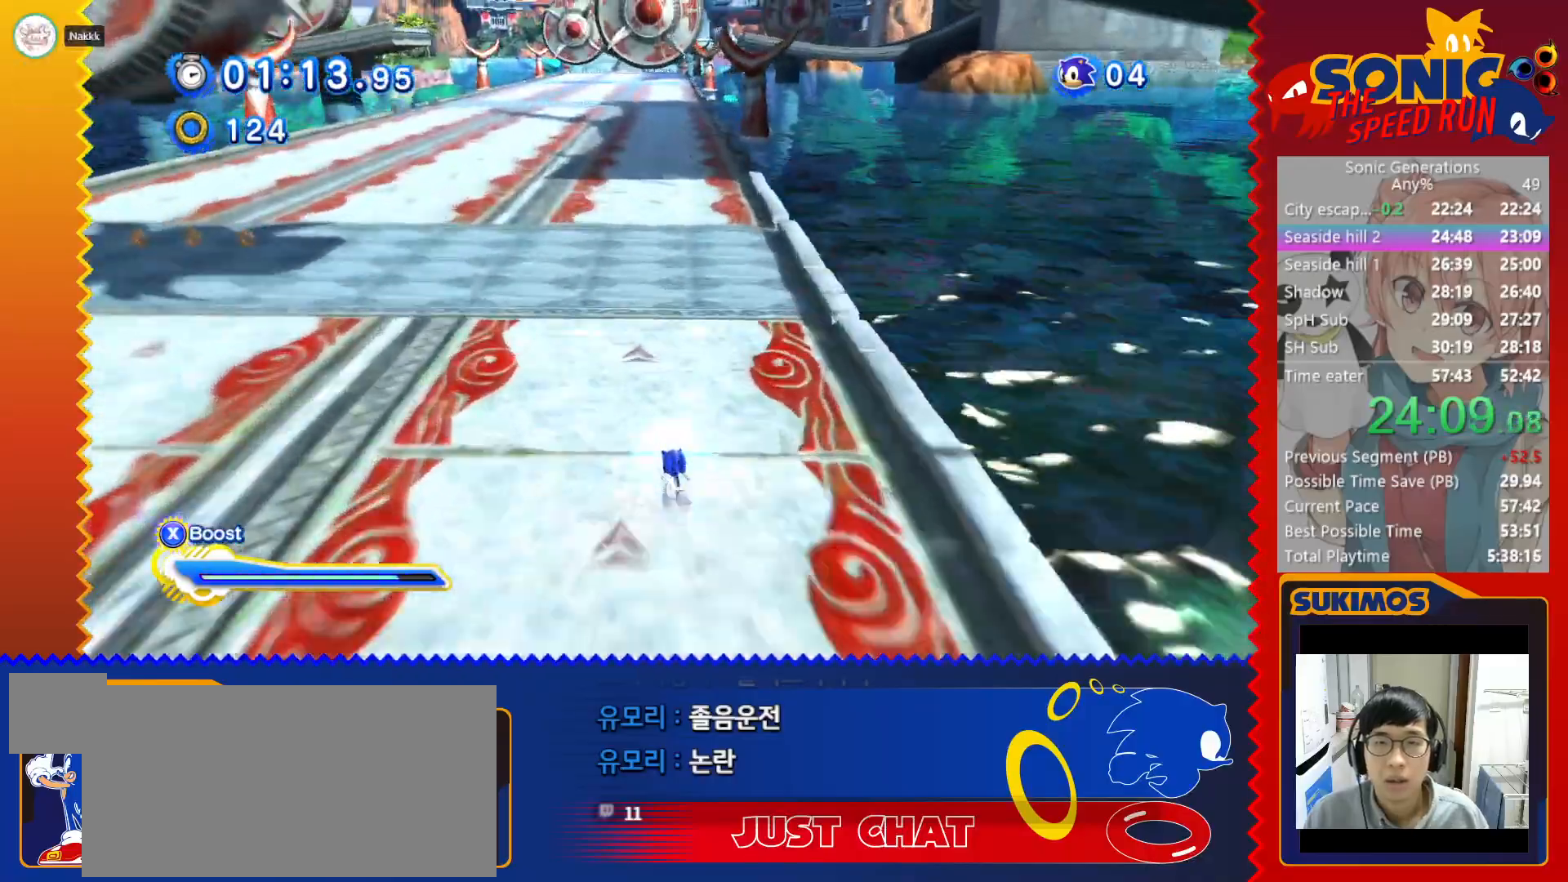
{"keys": ["left", "x", "z"], "events": [[67, "left", "up"], [67, "right", "down"], [133, "right", "up"], [167, "left", "down"], [217, "left", "up"], [217, "right", "down"], [317, "left", "down"], [317, "right", "up"], [367, "left", "up"], [367, "right", "down"], [433, "right", "up"], [450, "left", "down"]]}
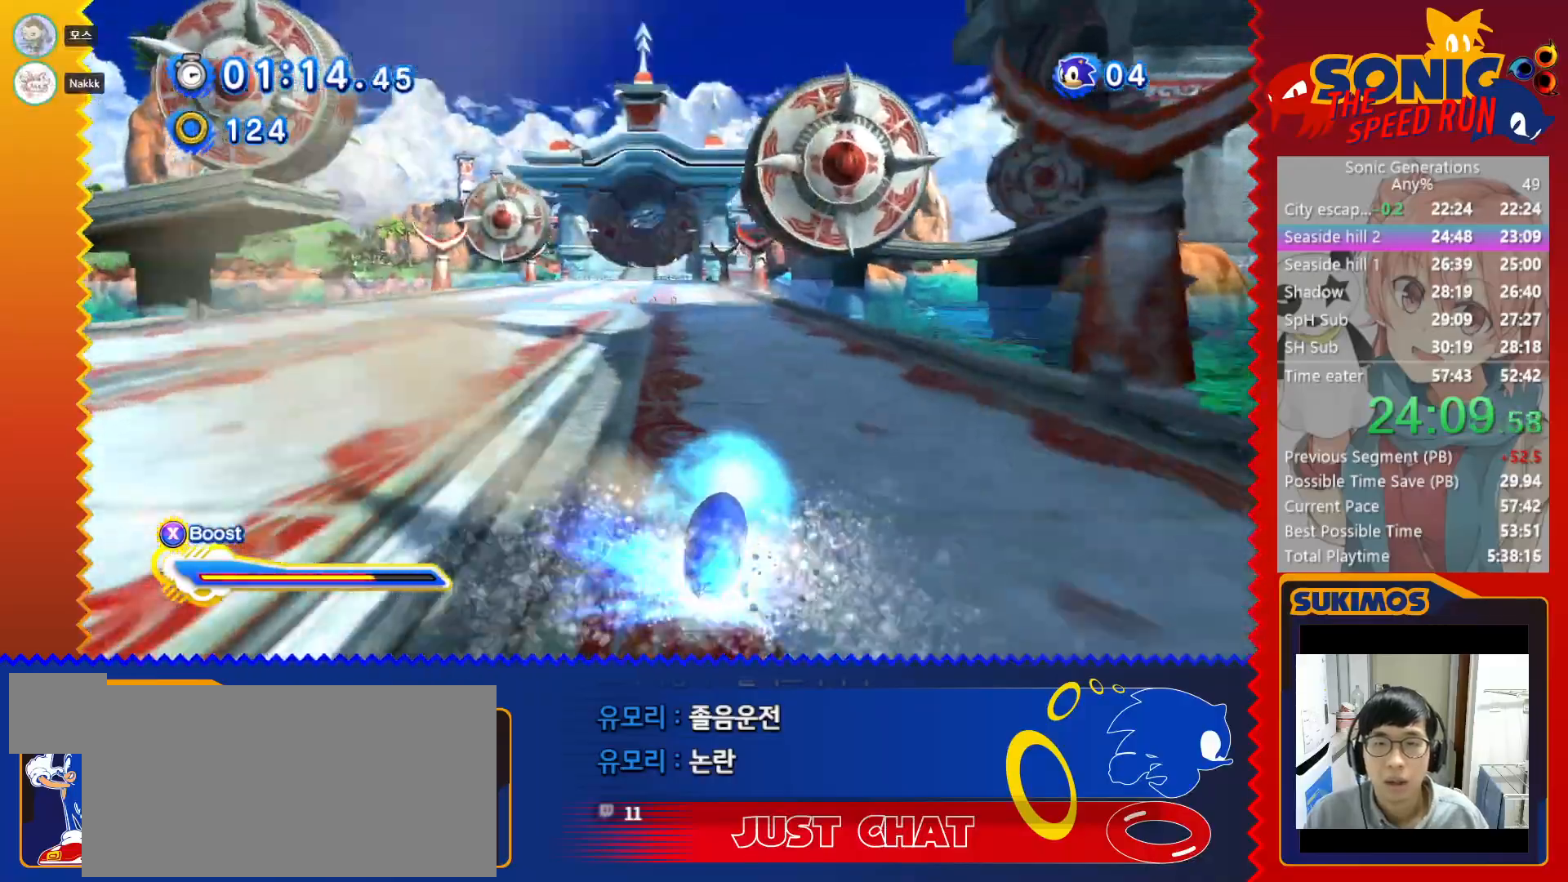
{"keys": ["right", "x", "z"], "events": [[33, "left", "up"], [33, "right", "down"], [67, "right", "up"], [100, "left", "down"], [150, "left", "up"], [150, "right", "down"], [233, "left", "down"], [233, "right", "up"], [417, "left", "up"], [417, "right", "down"]]}
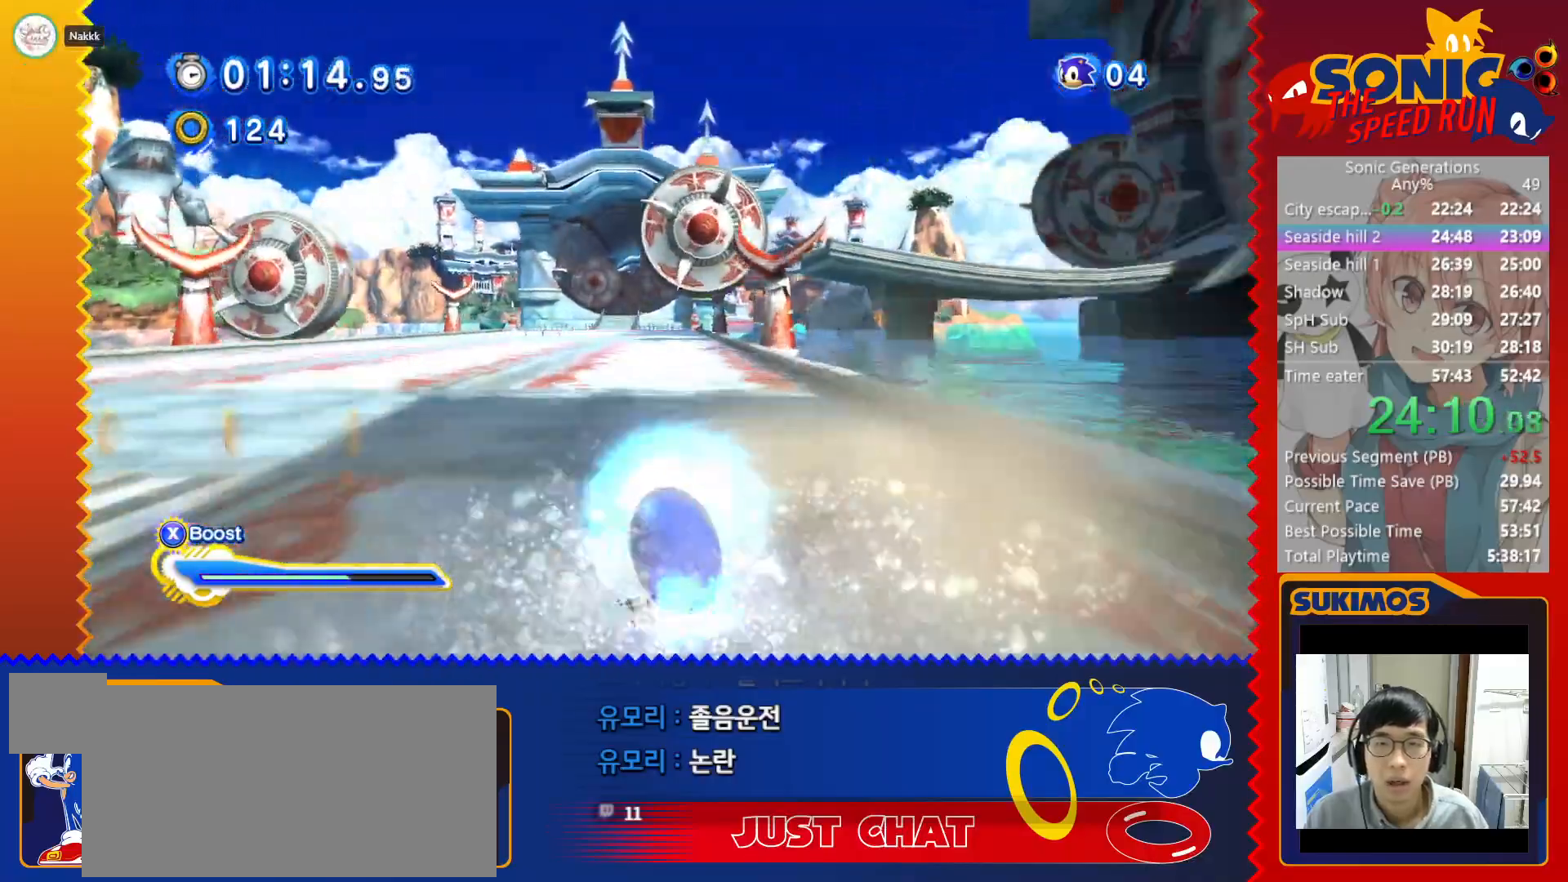
{"keys": ["right", "x", "z"], "events": [[17, "left", "down"], [17, "right", "up"], [100, "left", "up"], [100, "right", "down"], [183, "left", "down"], [183, "right", "up"], [267, "left", "up"], [267, "right", "down"], [350, "left", "down"], [350, "right", "up"], [433, "left", "up"], [433, "right", "down"]]}
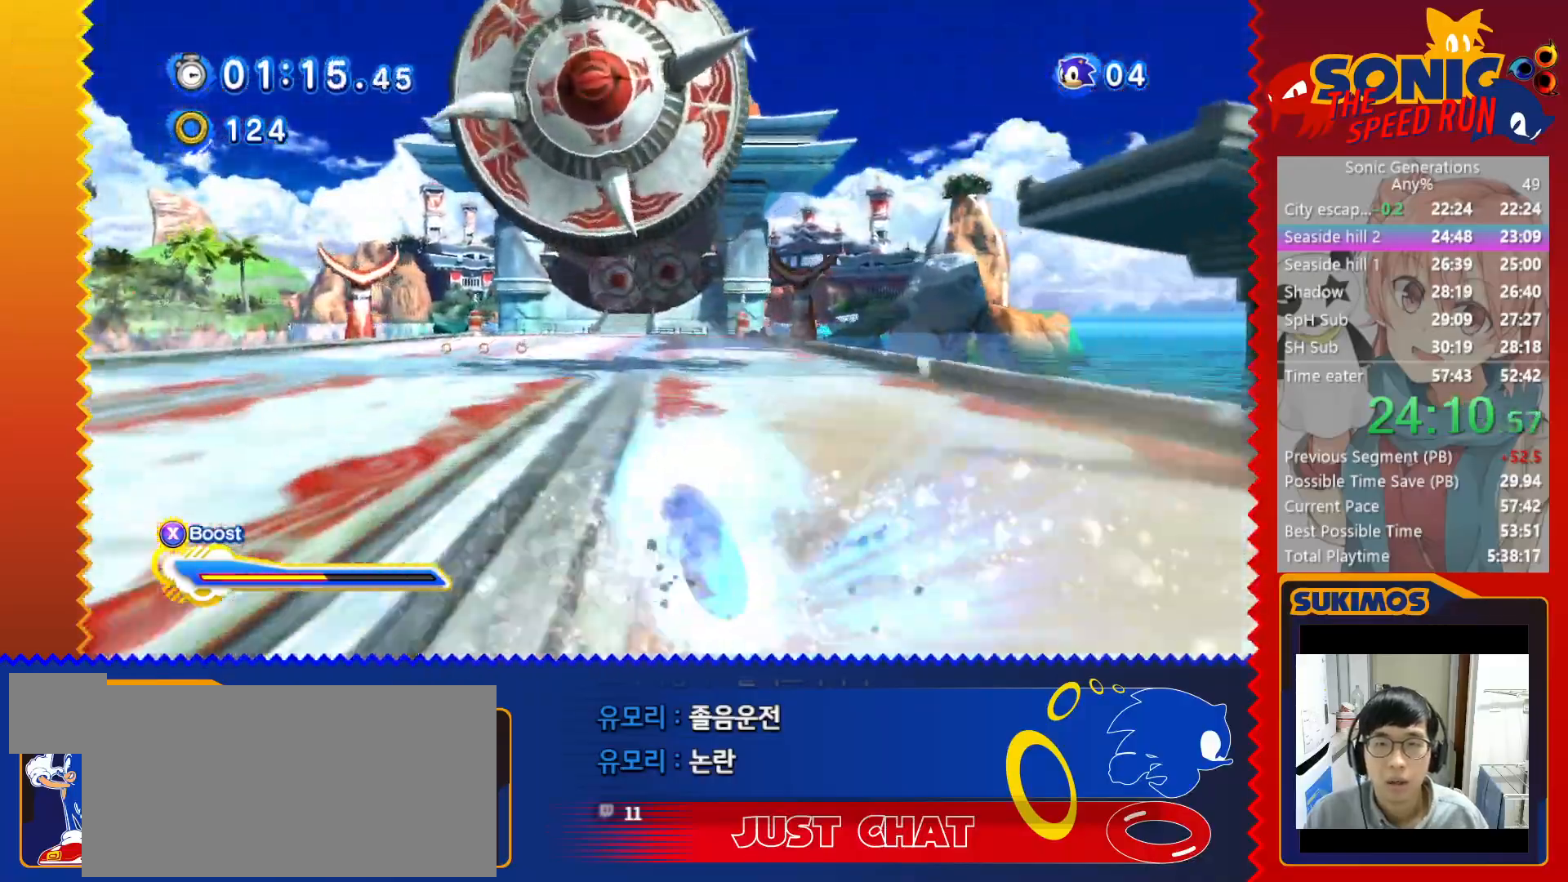
{"keys": ["right", "x", "z"], "events": [[17, "left", "down"], [17, "right", "up"], [83, "left", "up"], [100, "right", "down"], [200, "left", "down"], [200, "right", "up"], [267, "left", "up"], [267, "right", "down"], [350, "right", "up"], [367, "left", "down"], [417, "left", "up"], [417, "right", "down"]]}
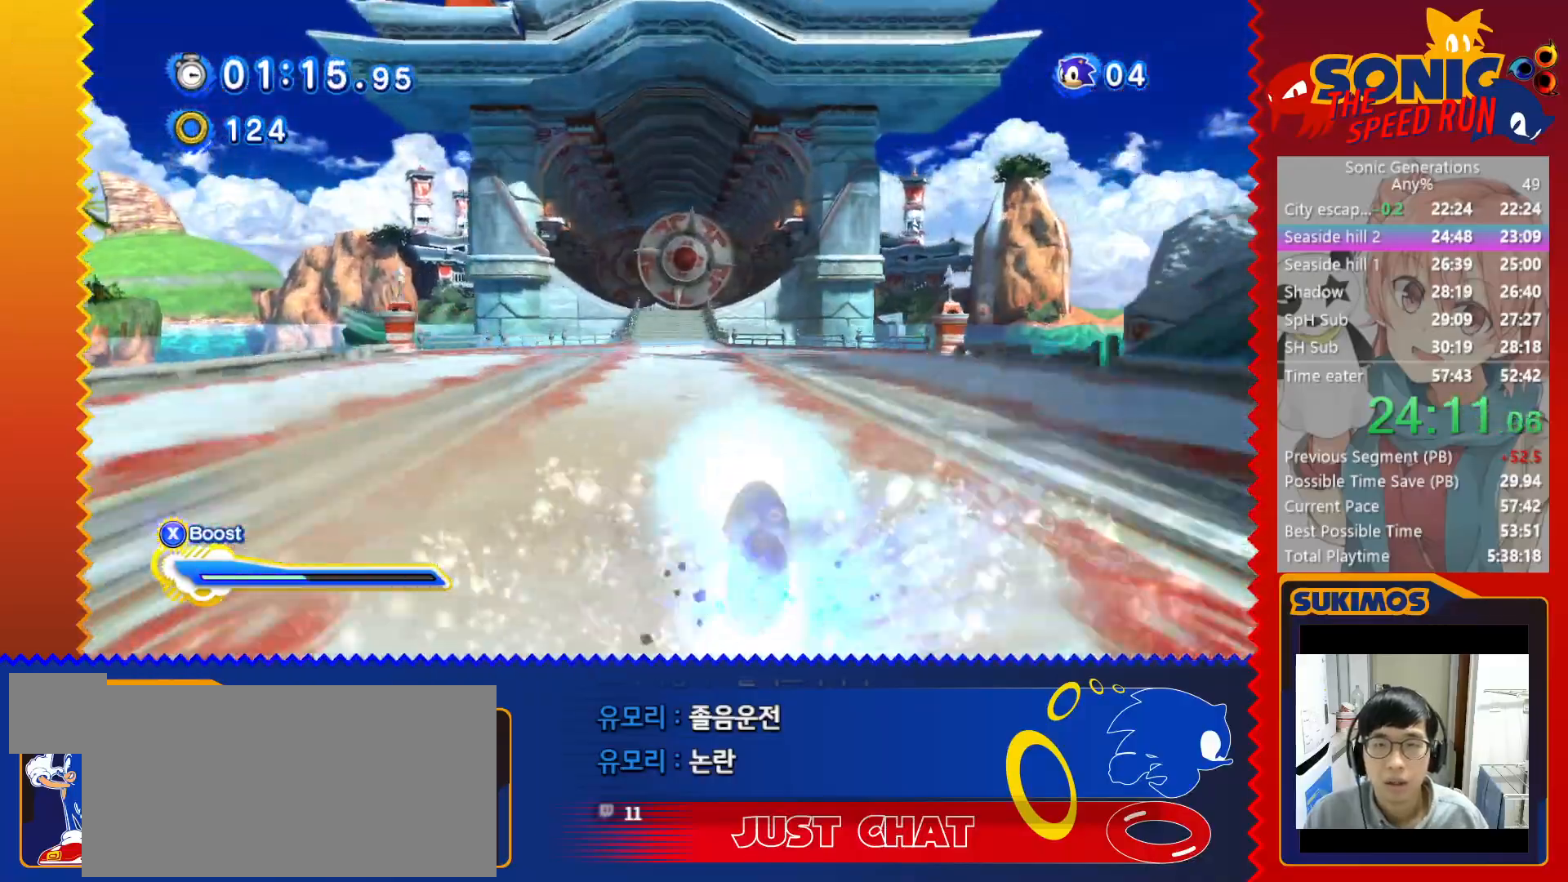
{"keys": ["right", "x", "z"], "events": [[17, "left", "down"], [17, "right", "up"], [100, "left", "up"], [100, "right", "down"], [183, "left", "down"], [183, "right", "up"], [267, "left", "up"], [267, "right", "down"], [317, "right", "up"], [350, "left", "down"], [417, "left", "up"], [417, "right", "down"]]}
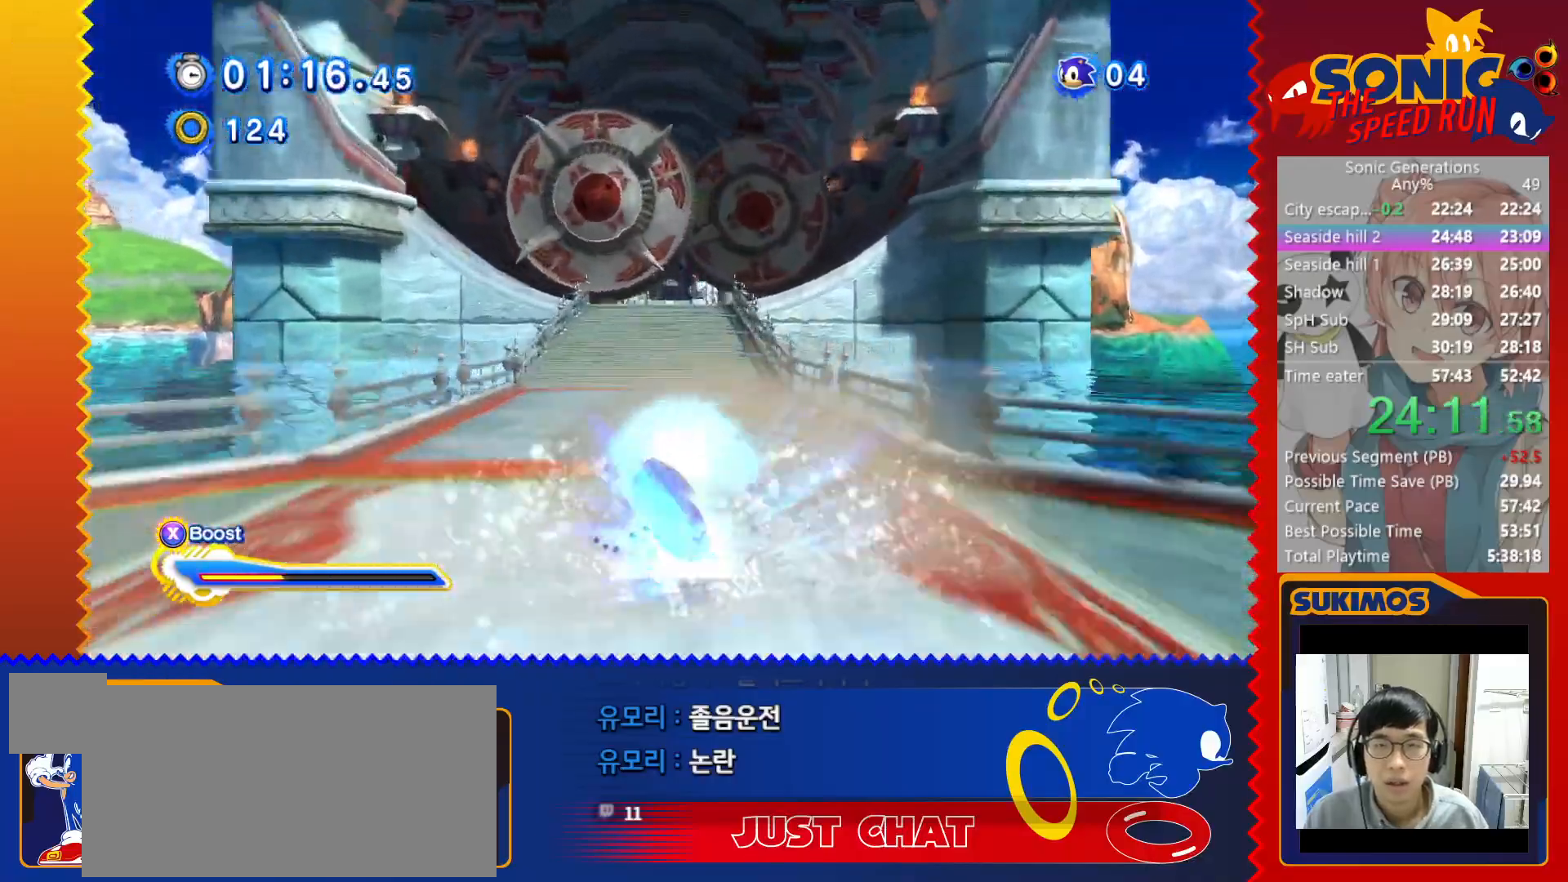
{"keys": ["left", "x"], "events": [[17, "left", "down"], [17, "right", "up"], [100, "left", "up"], [100, "x", "up"], [100, "z", "up"], [117, "right", "down"], [183, "x", "down"], [200, "right", "up"], [250, "up", "down"], [383, "left", "down"], [450, "up", "up"]]}
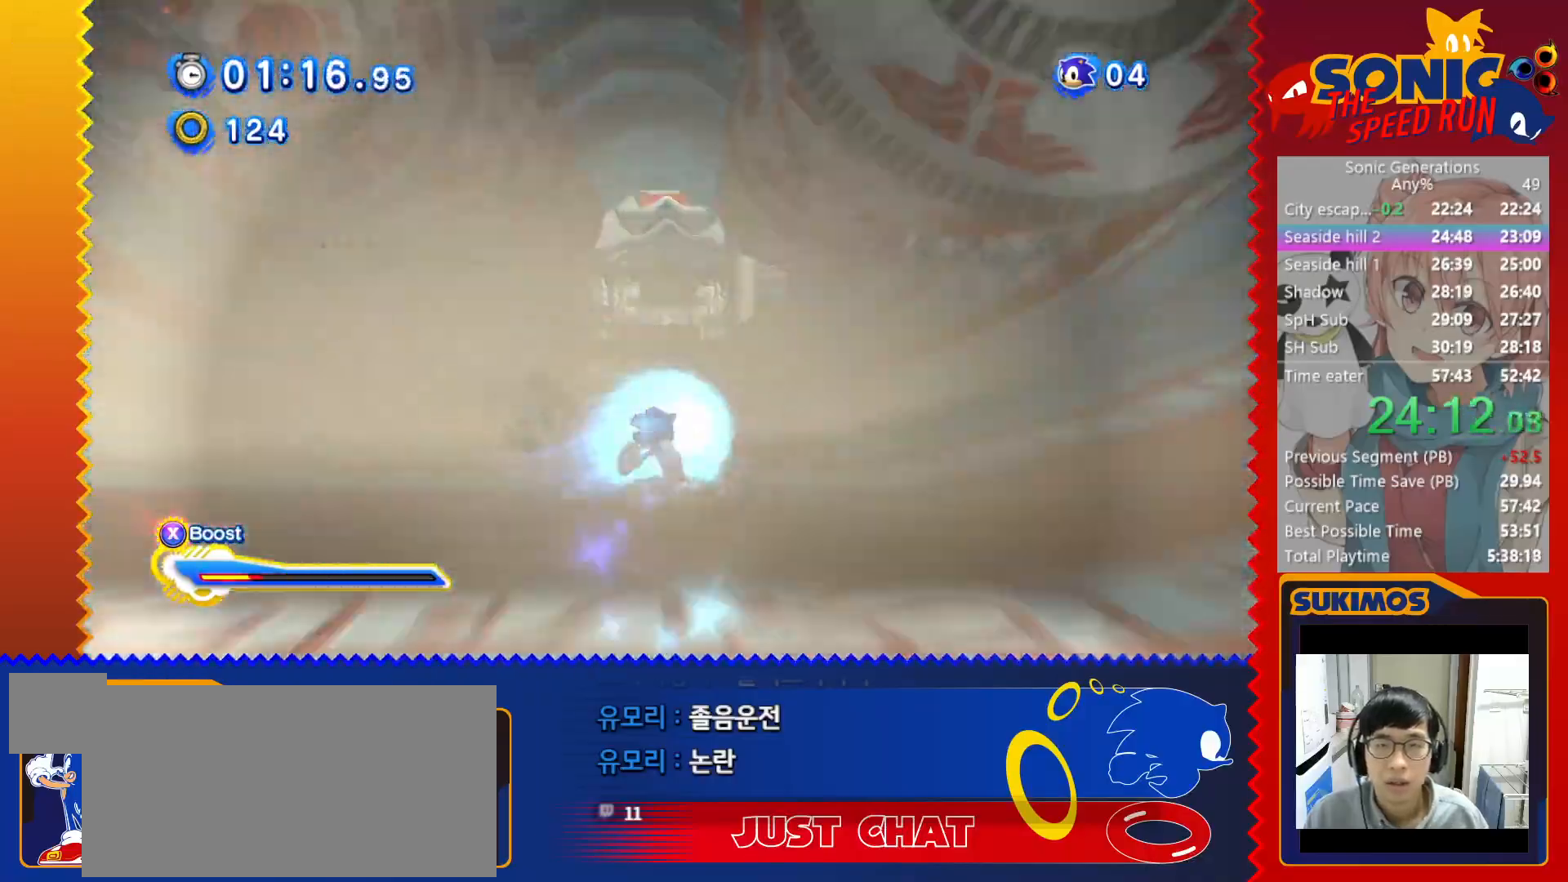
{"keys": ["right", "up", "x"], "events": [[150, "up", "down"], [200, "left", "up"], [317, "right", "down"]]}
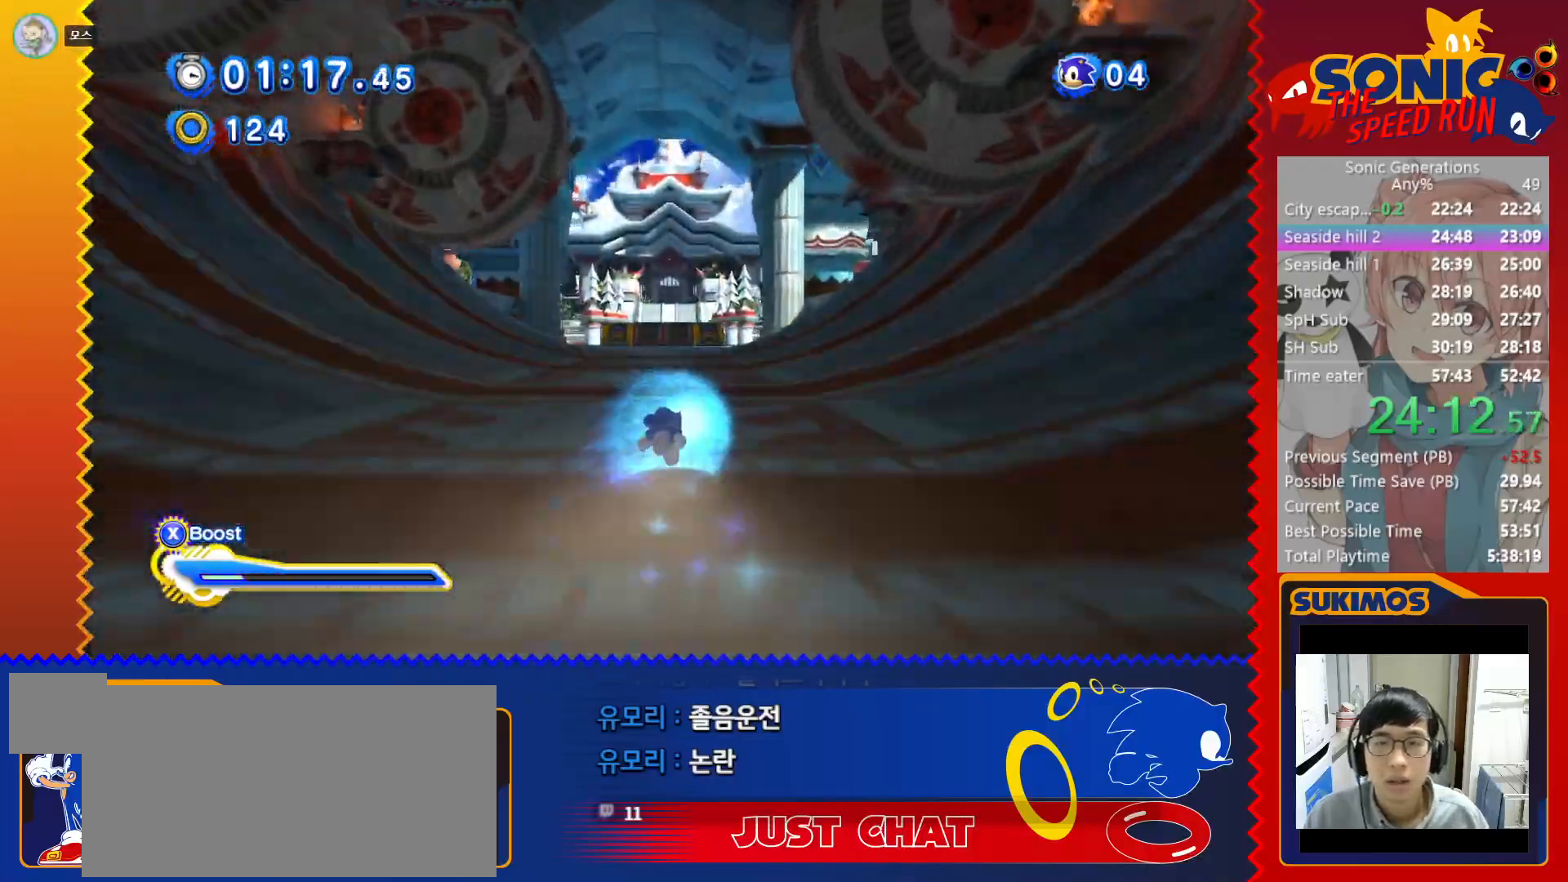
{"keys": ["left", "up", "x"], "events": [[67, "right", "up"], [417, "left", "down"]]}
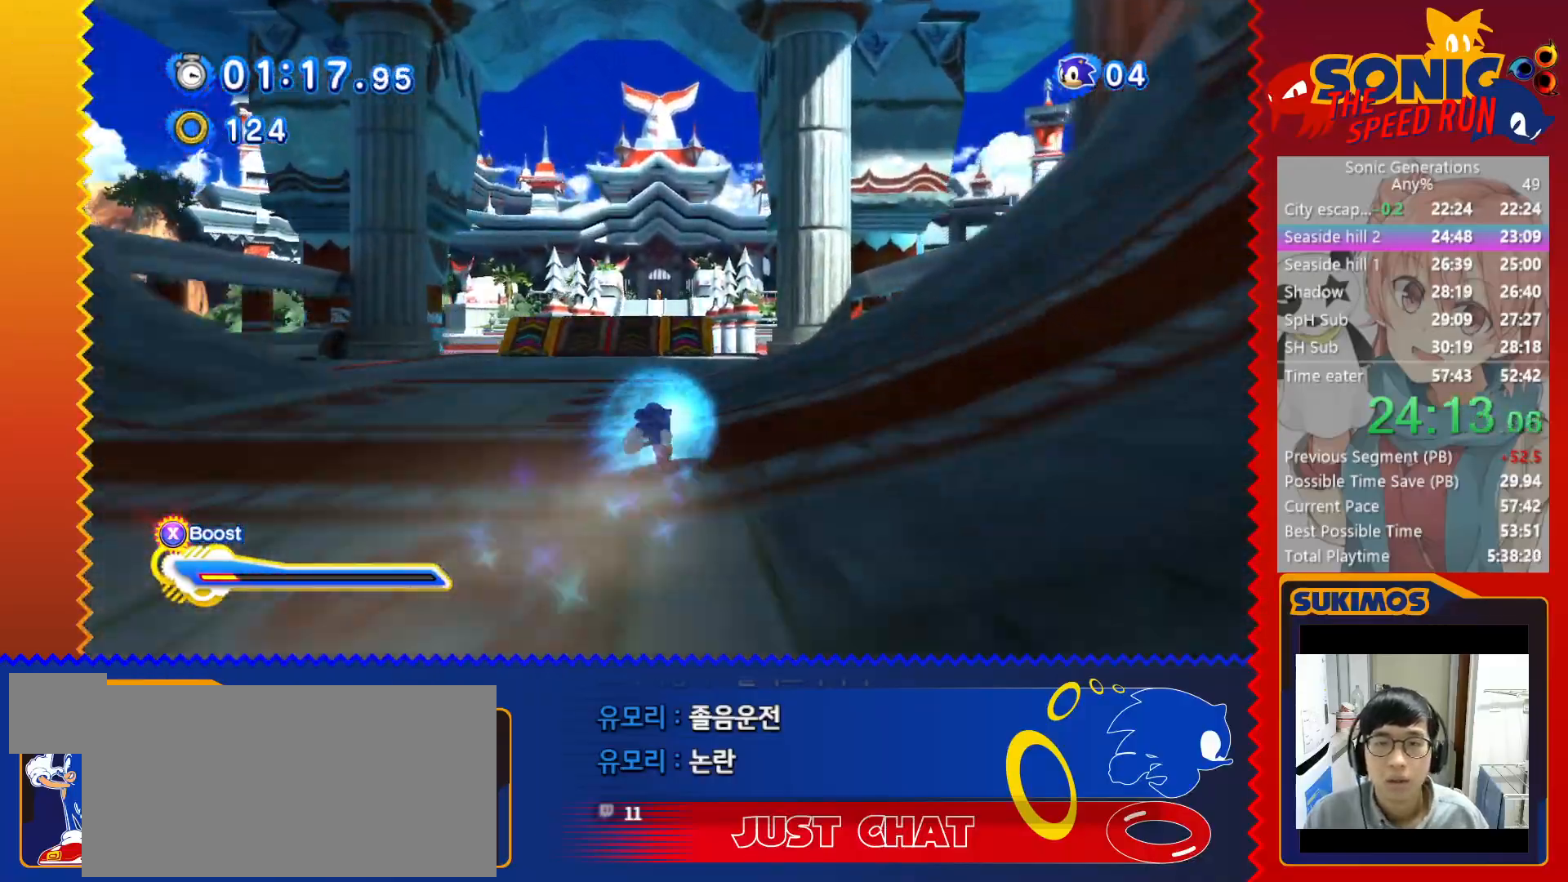
{"keys": ["x"], "events": [[17, "left", "up"], [117, "left", "down"], [233, "left", "up"], [267, "up", "up"]]}
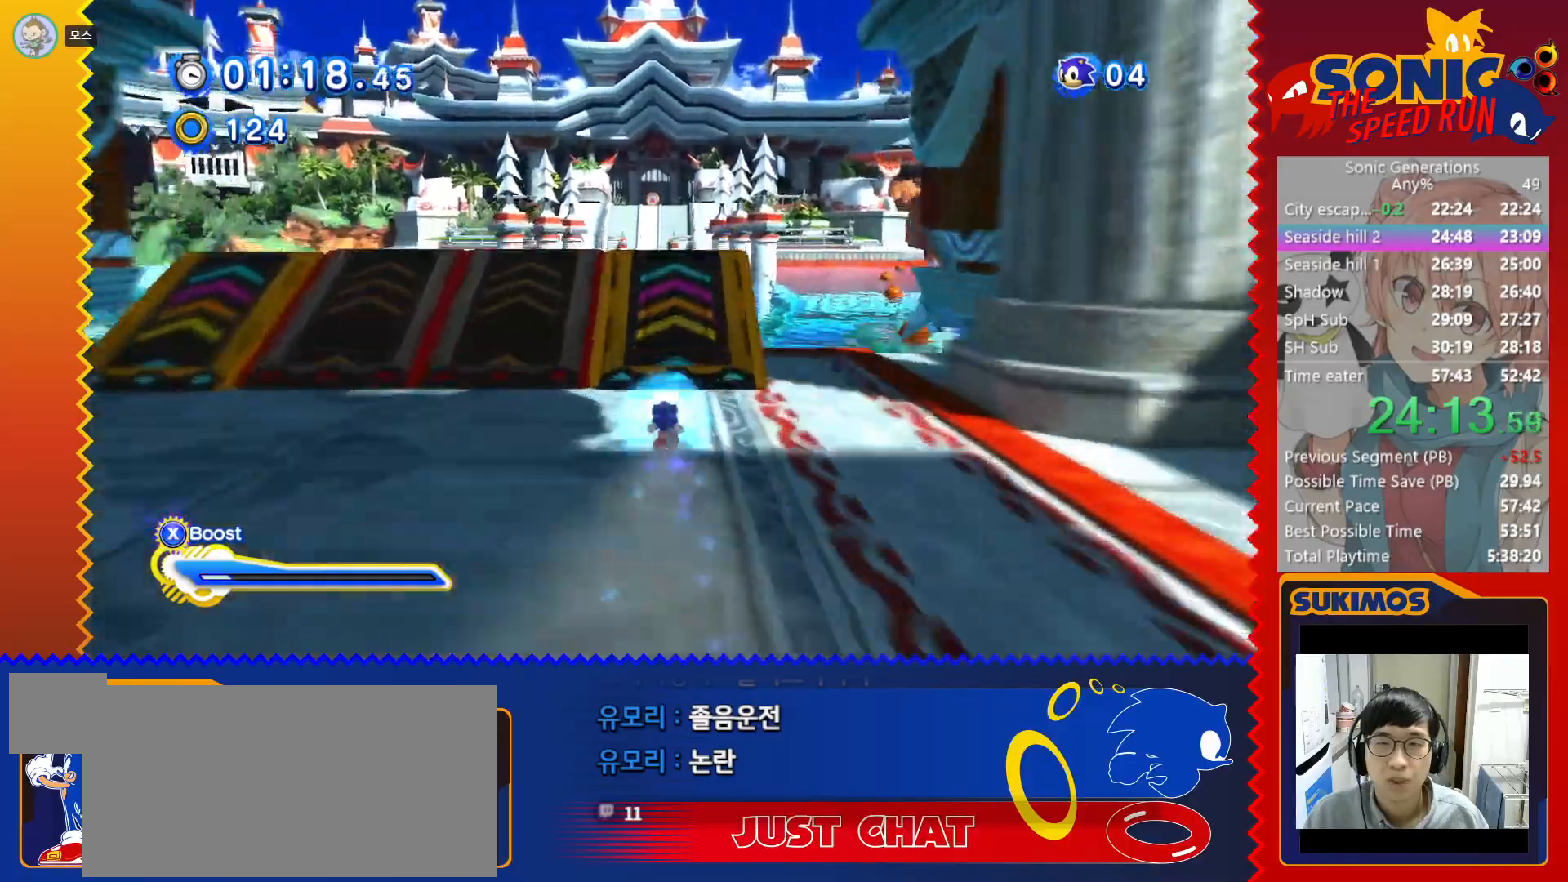
{"keys": ["up"], "events": [[83, "x", "up"], [100, "up", "down"]]}
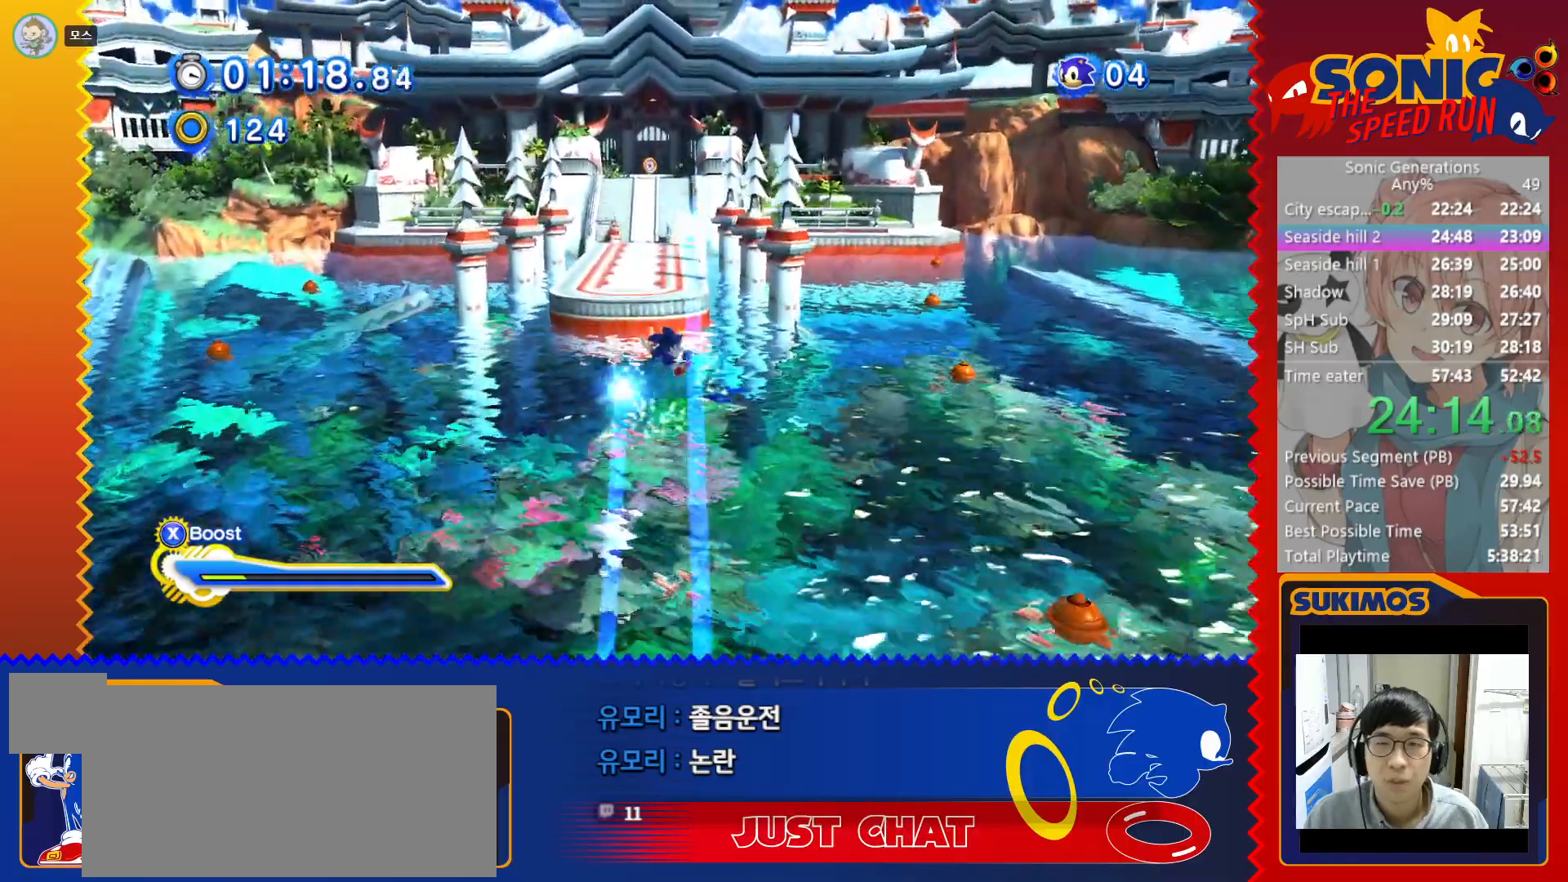
{"keys": ["f", "s"], "events": [[183, "up", "up"], [217, "f", "down"], [217, "s", "down"], [283, "f", "up"], [283, "s", "up"], [367, "f", "down"], [367, "s", "down"], [400, "f", "up"], [400, "s", "up"], [483, "f", "down"], [483, "s", "down"]]}
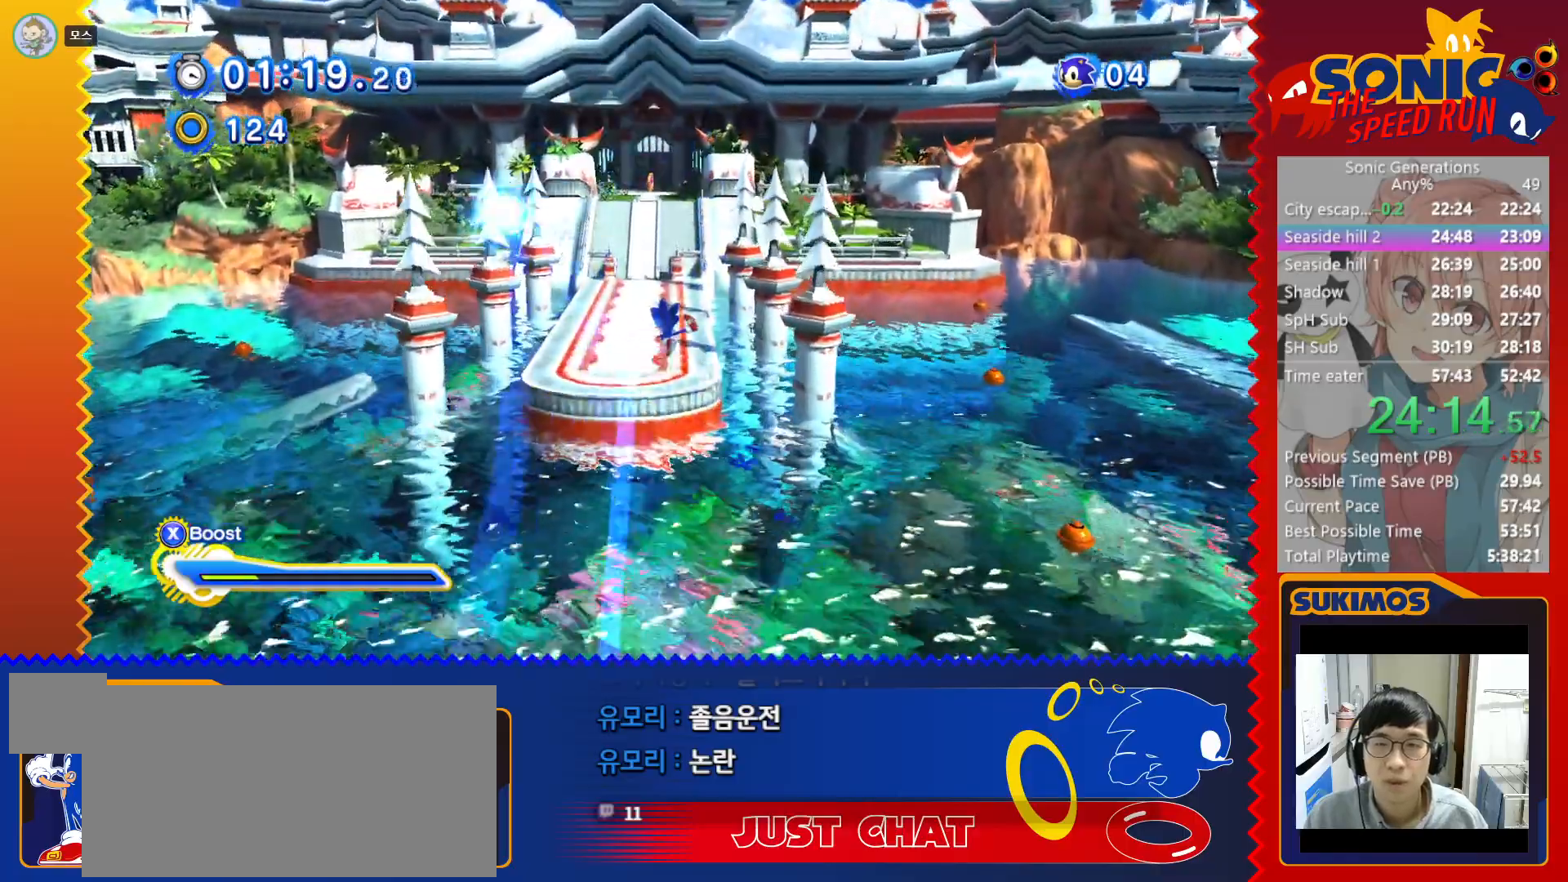
{"keys": ["up"], "events": [[33, "f", "up"], [33, "s", "up"], [100, "f", "down"], [100, "s", "down"], [167, "f", "up"], [167, "s", "up"], [400, "up", "down"]]}
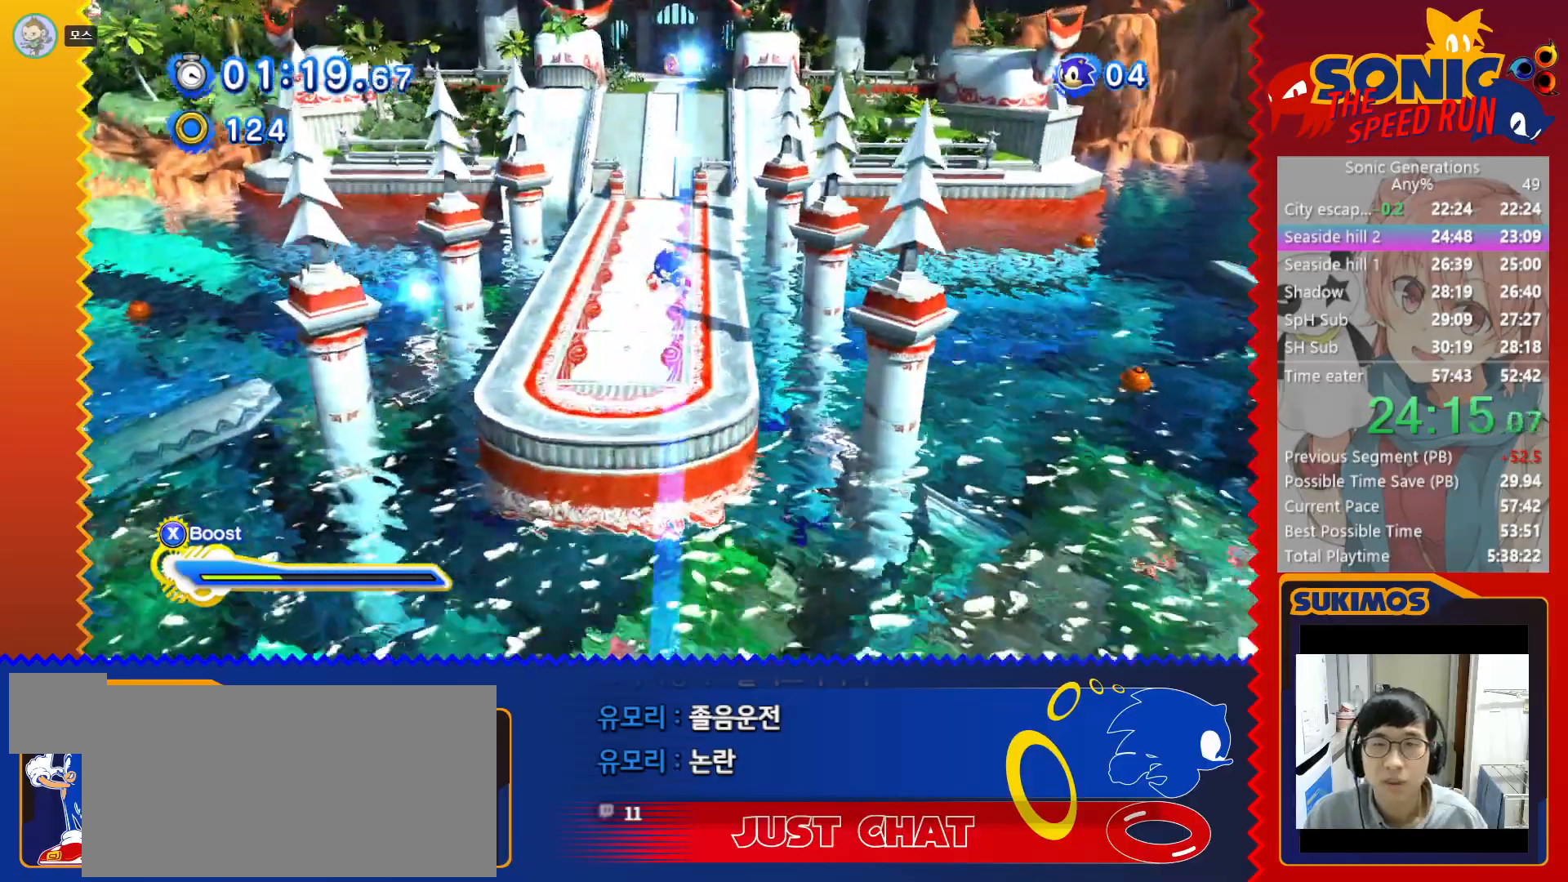
{"keys": ["up"], "events": []}
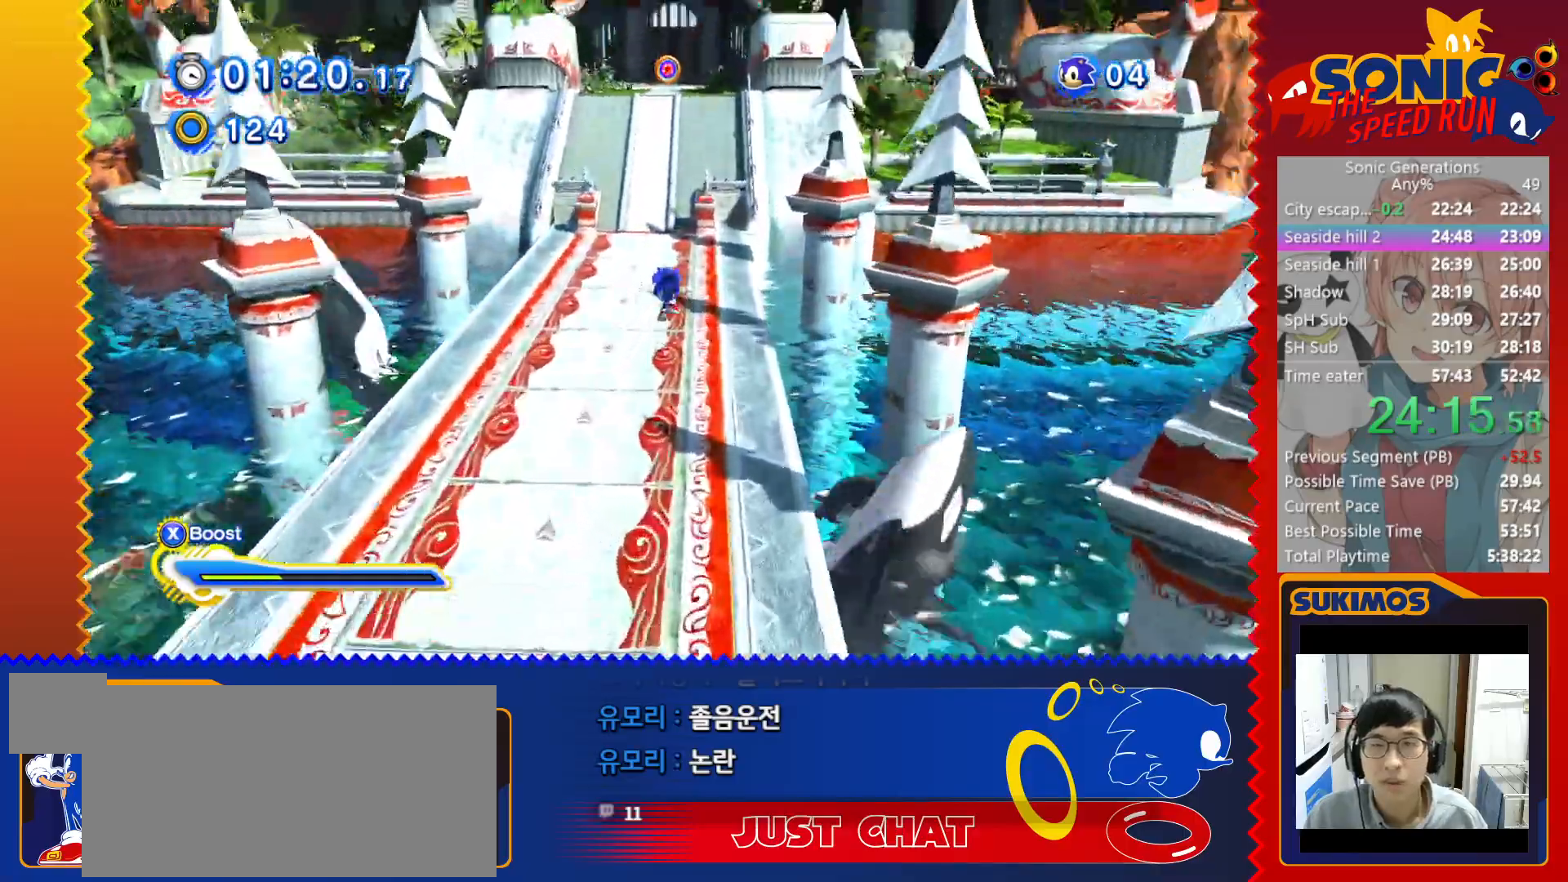
{"keys": ["up", "x"], "events": [[150, "x", "down"], [267, "x", "up"], [500, "x", "down"]]}
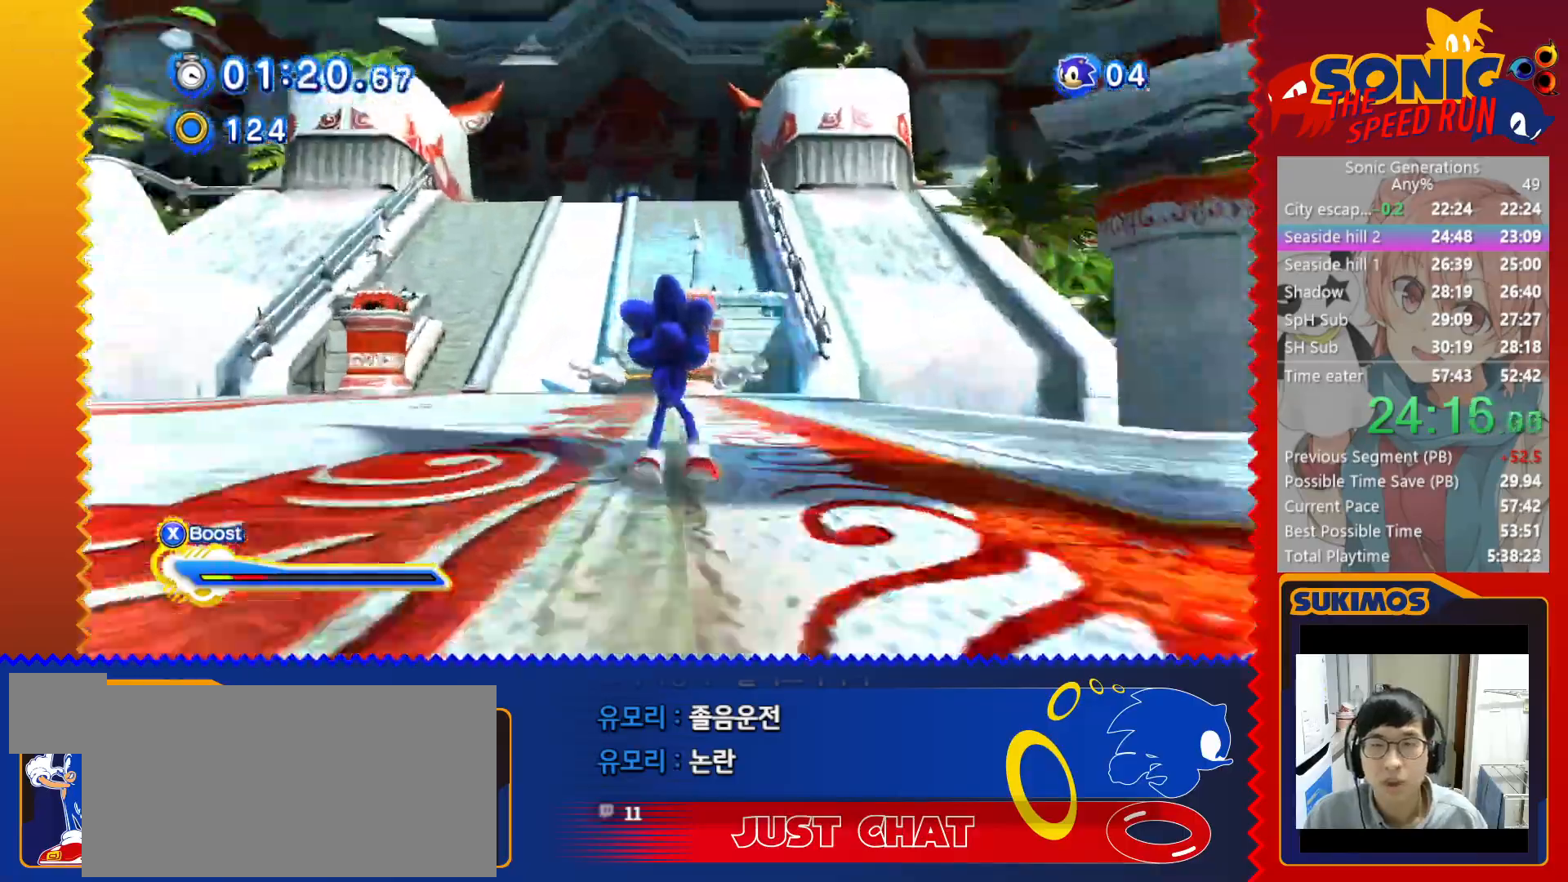
{"keys": ["up", "x"], "events": [[67, "s", "down"], [183, "s", "up"]]}
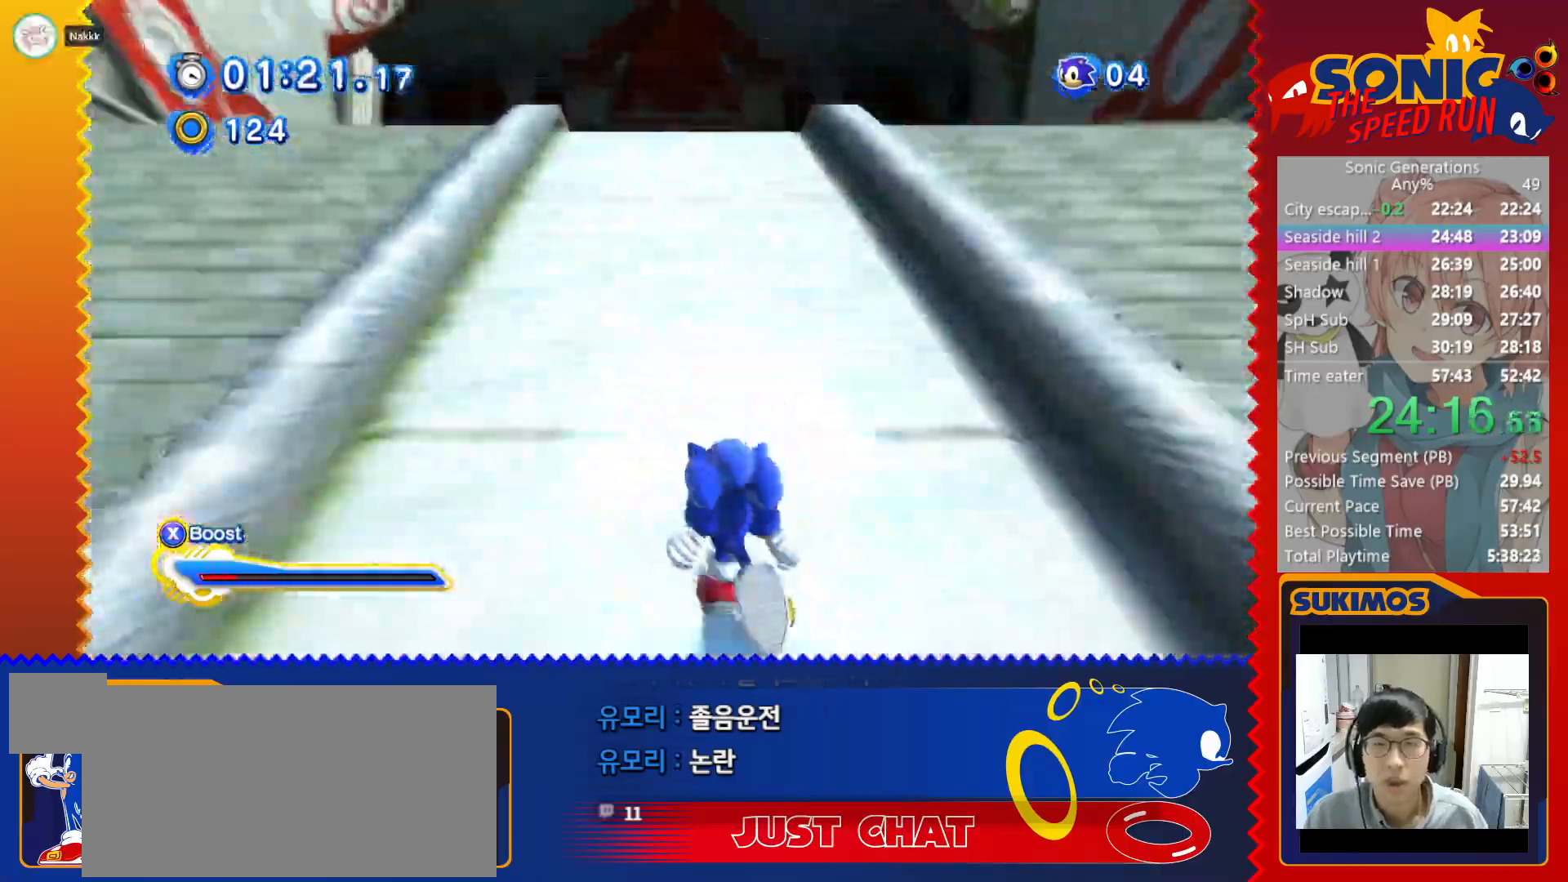
{"keys": ["up", "x"], "events": []}
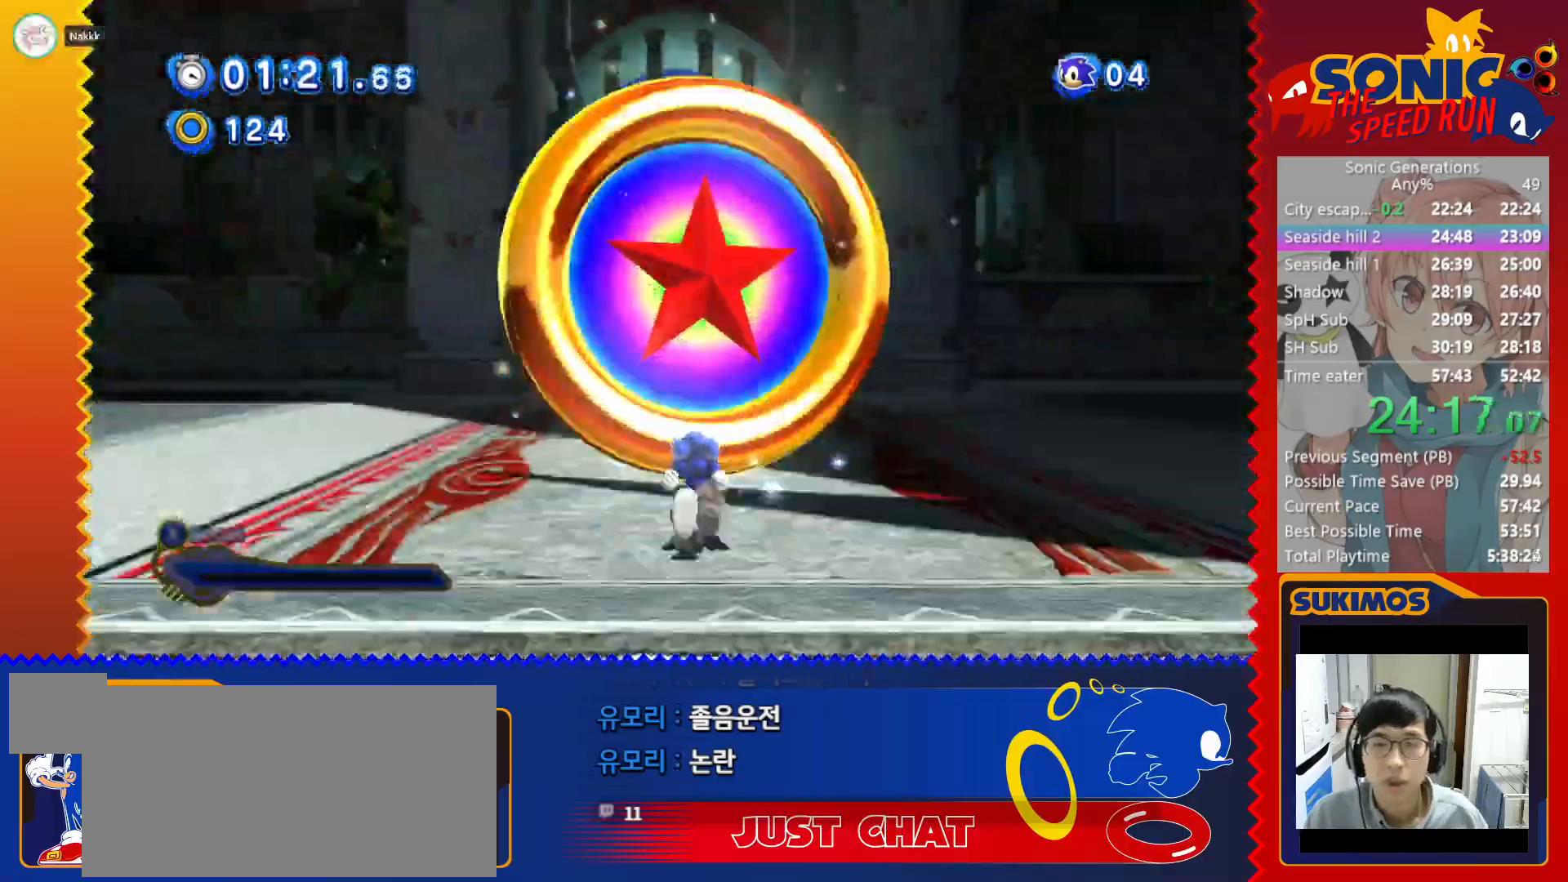
{"keys": ["c"], "events": [[83, "x", "up"], [117, "up", "up"], [317, "c", "down"], [367, "c", "up"], [467, "c", "down"]]}
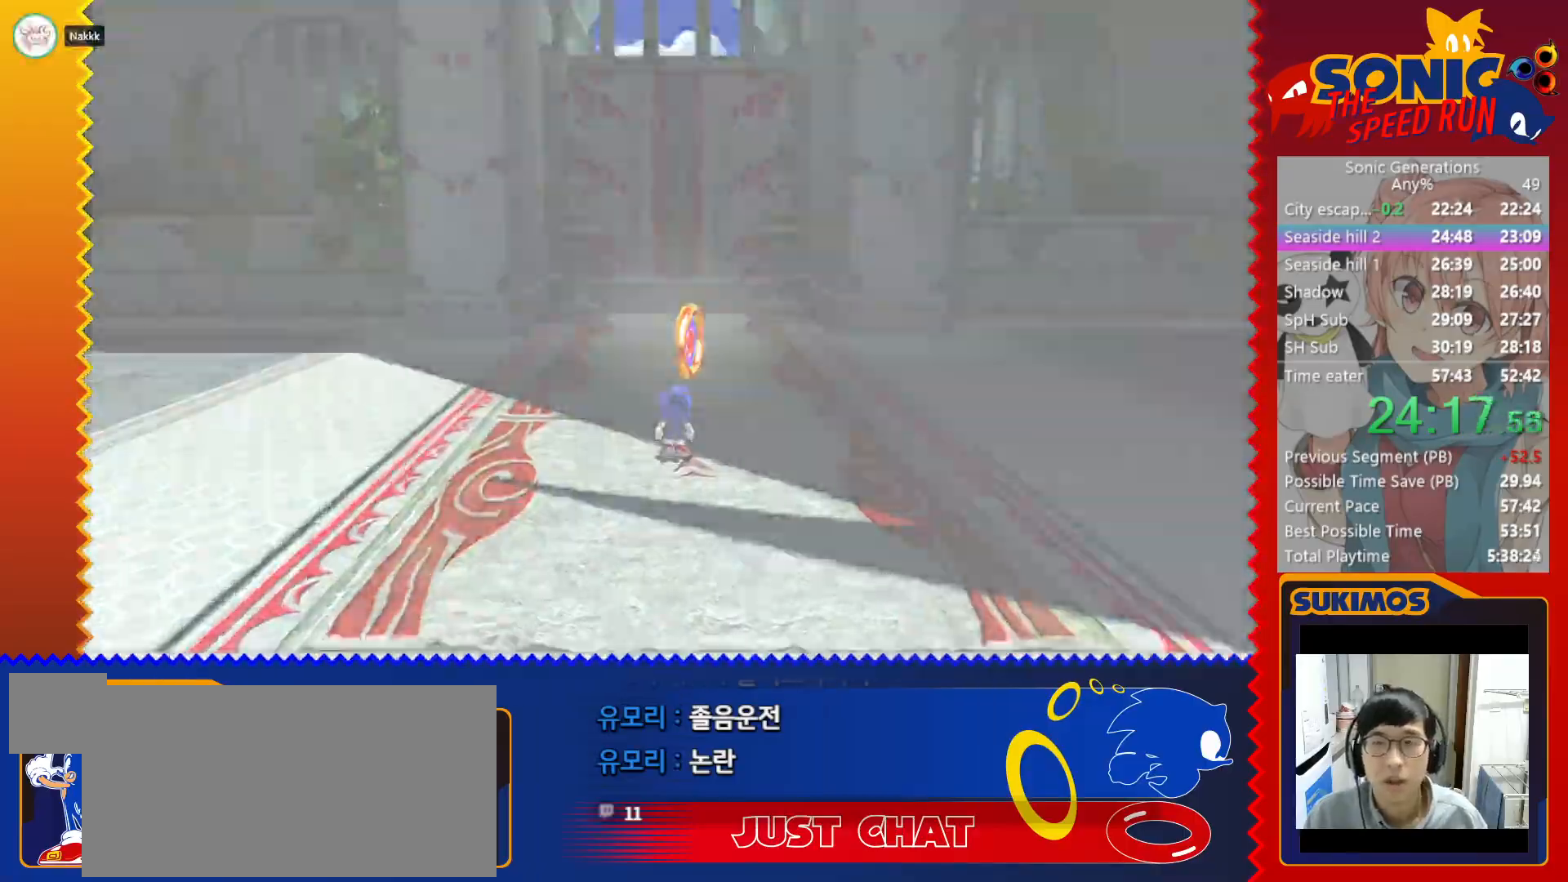
{"keys": [], "events": [[33, "c", "up"], [133, "c", "down"], [183, "c", "up"], [283, "c", "down"], [350, "c", "up"], [433, "c", "down"], [500, "c", "up"]]}
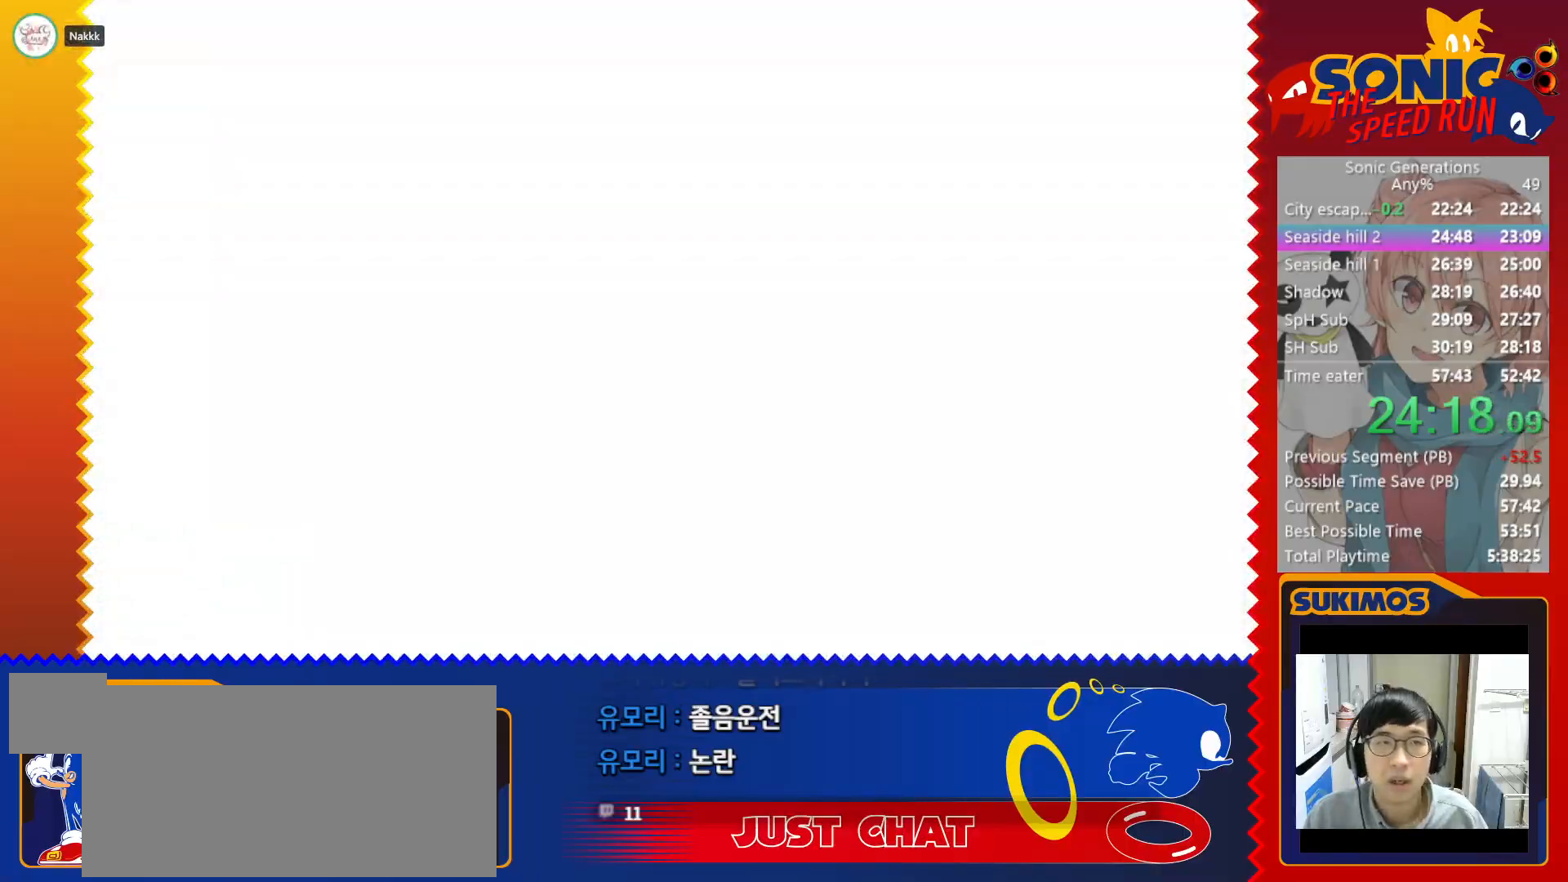
{"keys": [], "events": [[67, "c", "down"], [150, "c", "up"], [217, "c", "down"], [317, "c", "up"], [367, "c", "down"], [433, "c", "up"]]}
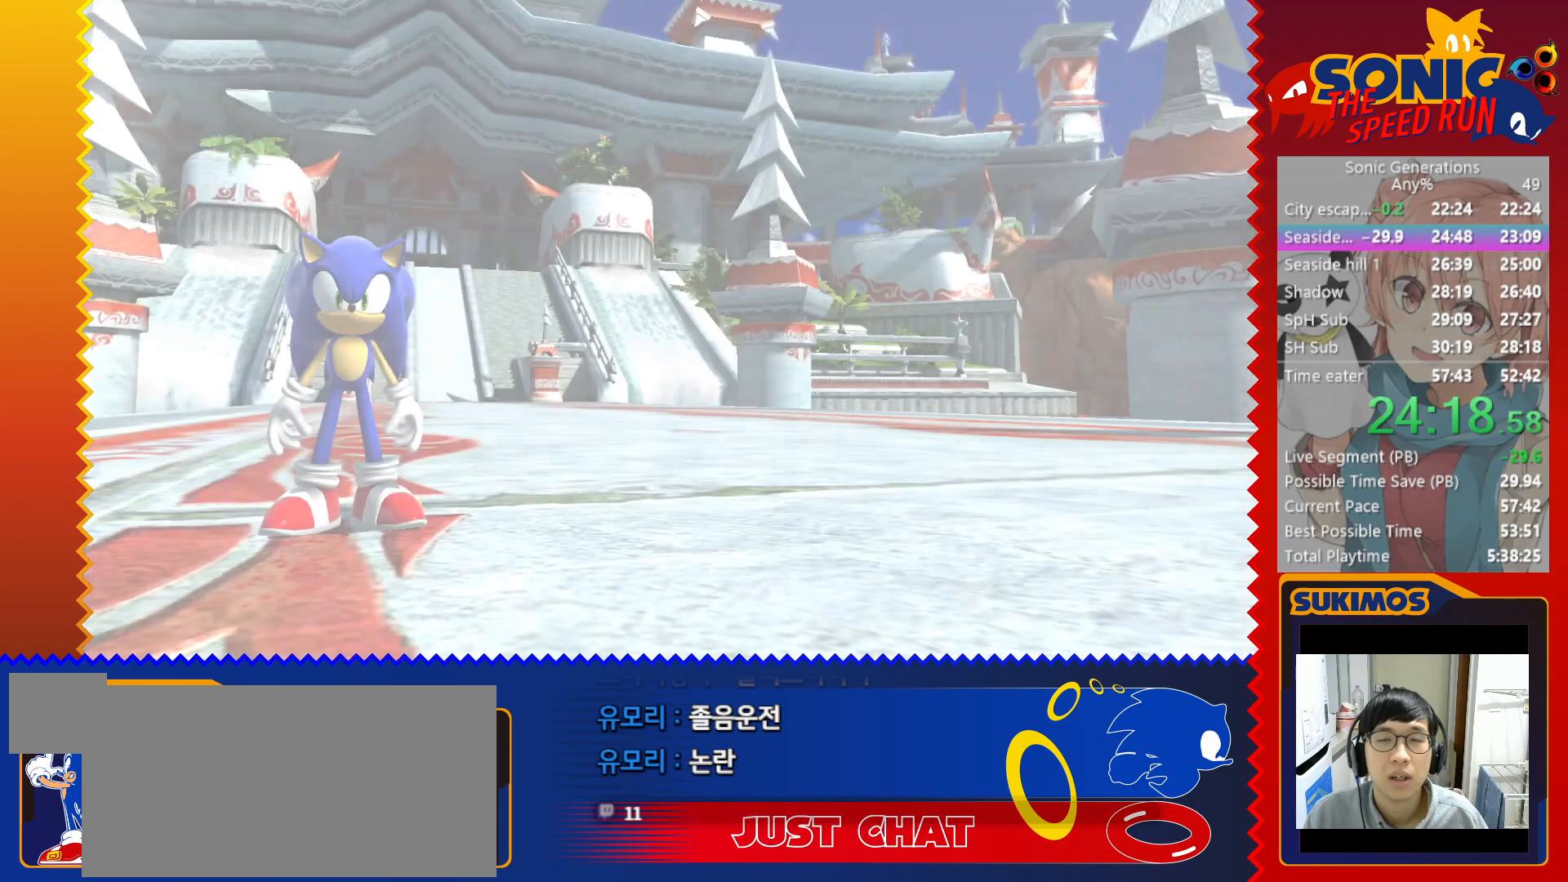
{"keys": ["c"], "events": [[17, "c", "down"], [83, "c", "up"], [167, "c", "down"], [233, "c", "up"], [317, "c", "down"], [383, "c", "up"], [483, "c", "down"]]}
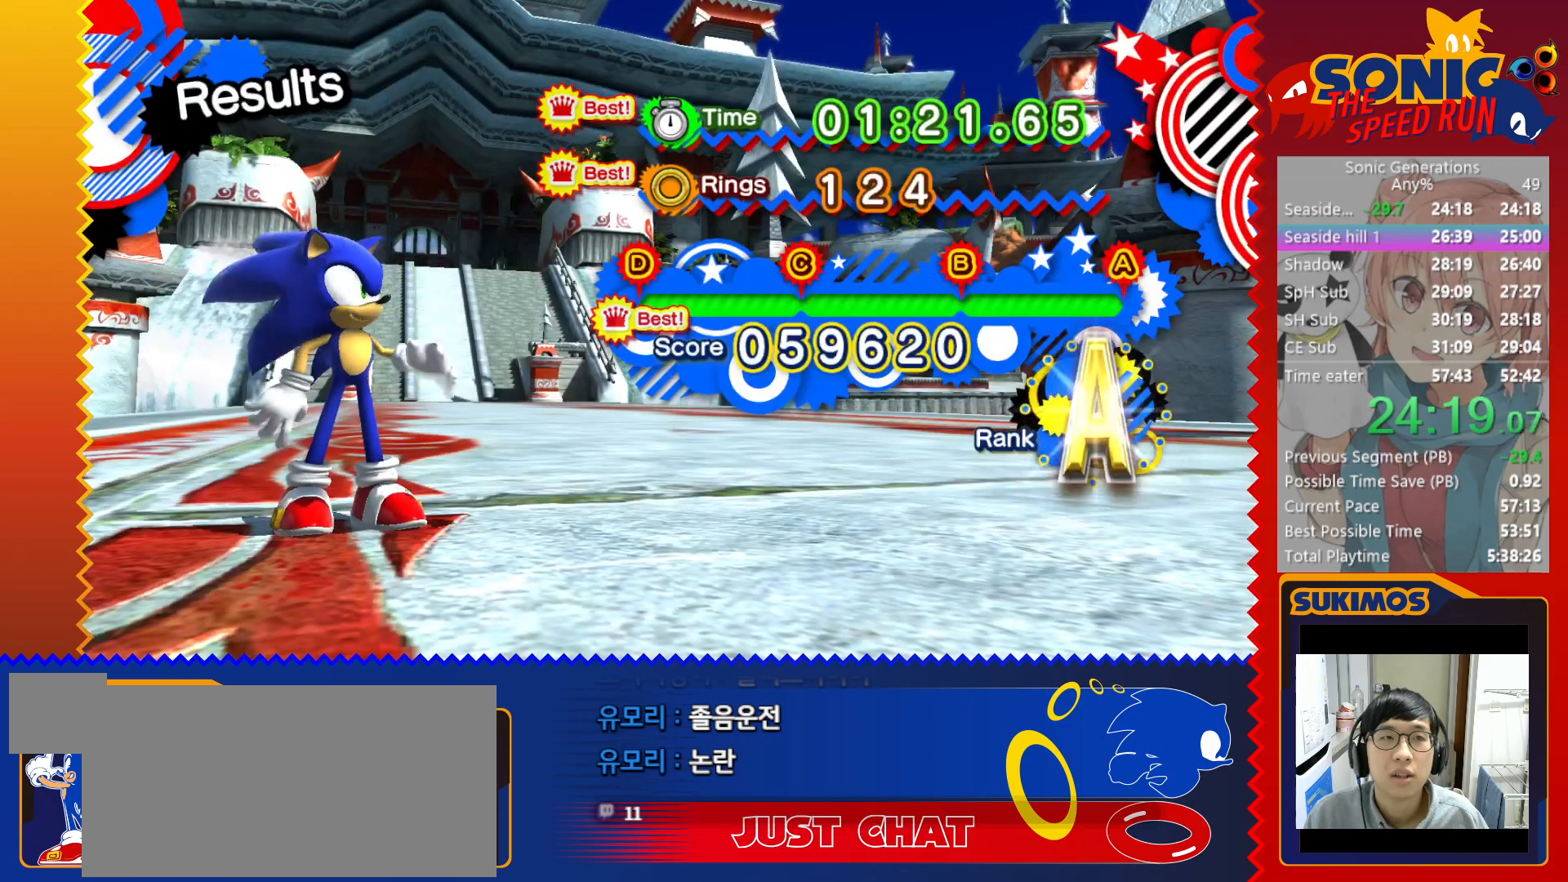
{"keys": ["c"], "events": [[50, "c", "up"], [150, "c", "down"], [217, "c", "up"], [300, "c", "down"], [367, "c", "up"], [450, "c", "down"]]}
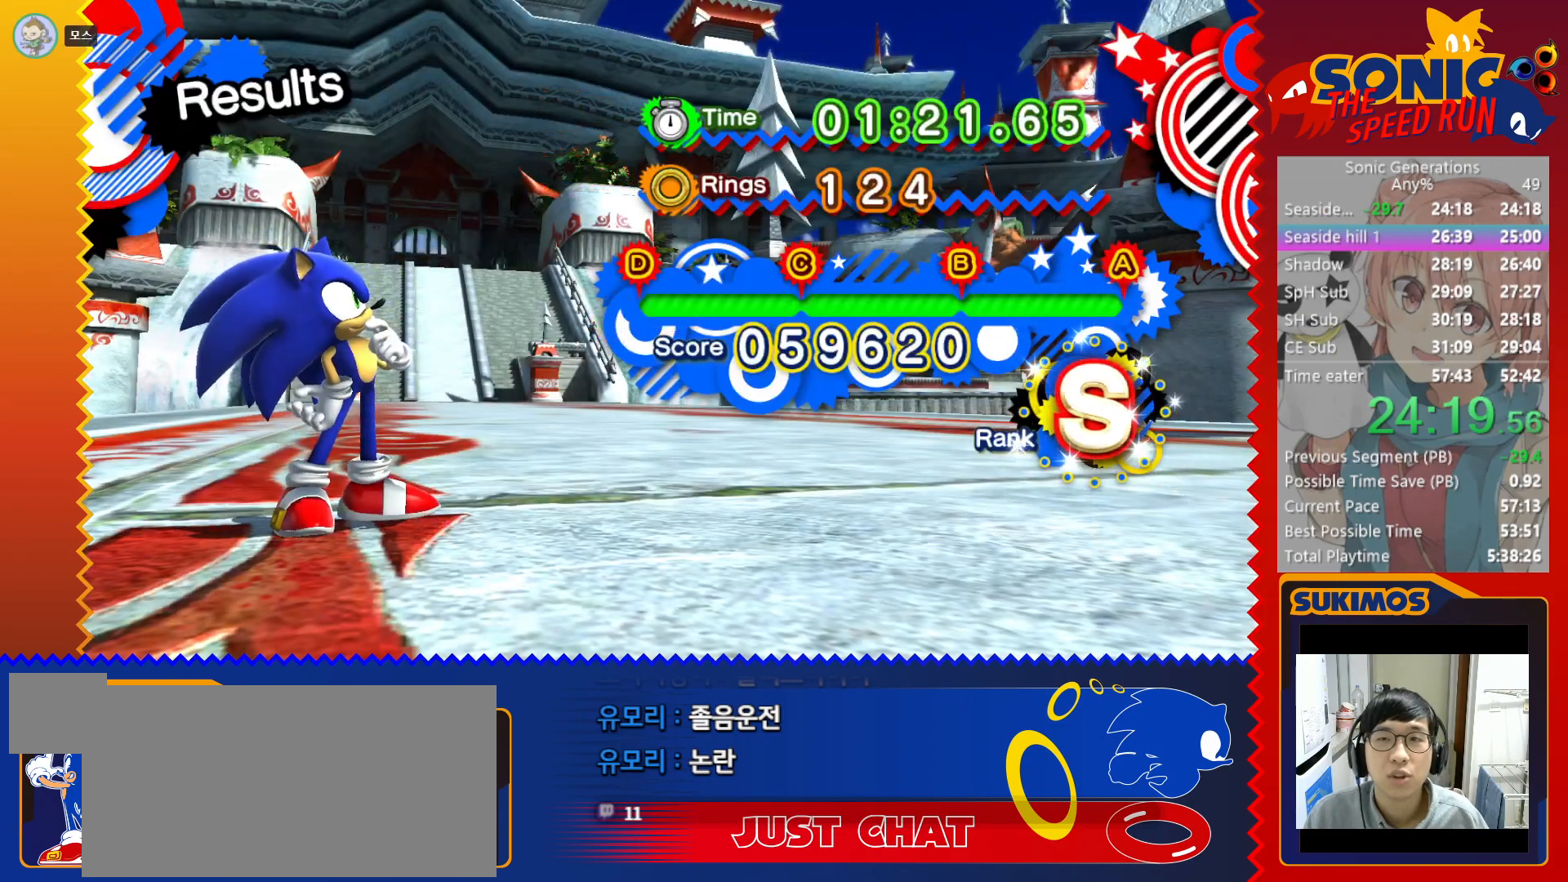
{"keys": [], "events": [[17, "c", "up"], [100, "c", "down"], [167, "c", "up"], [283, "c", "down"], [333, "c", "up"], [433, "c", "down"], [500, "c", "up"]]}
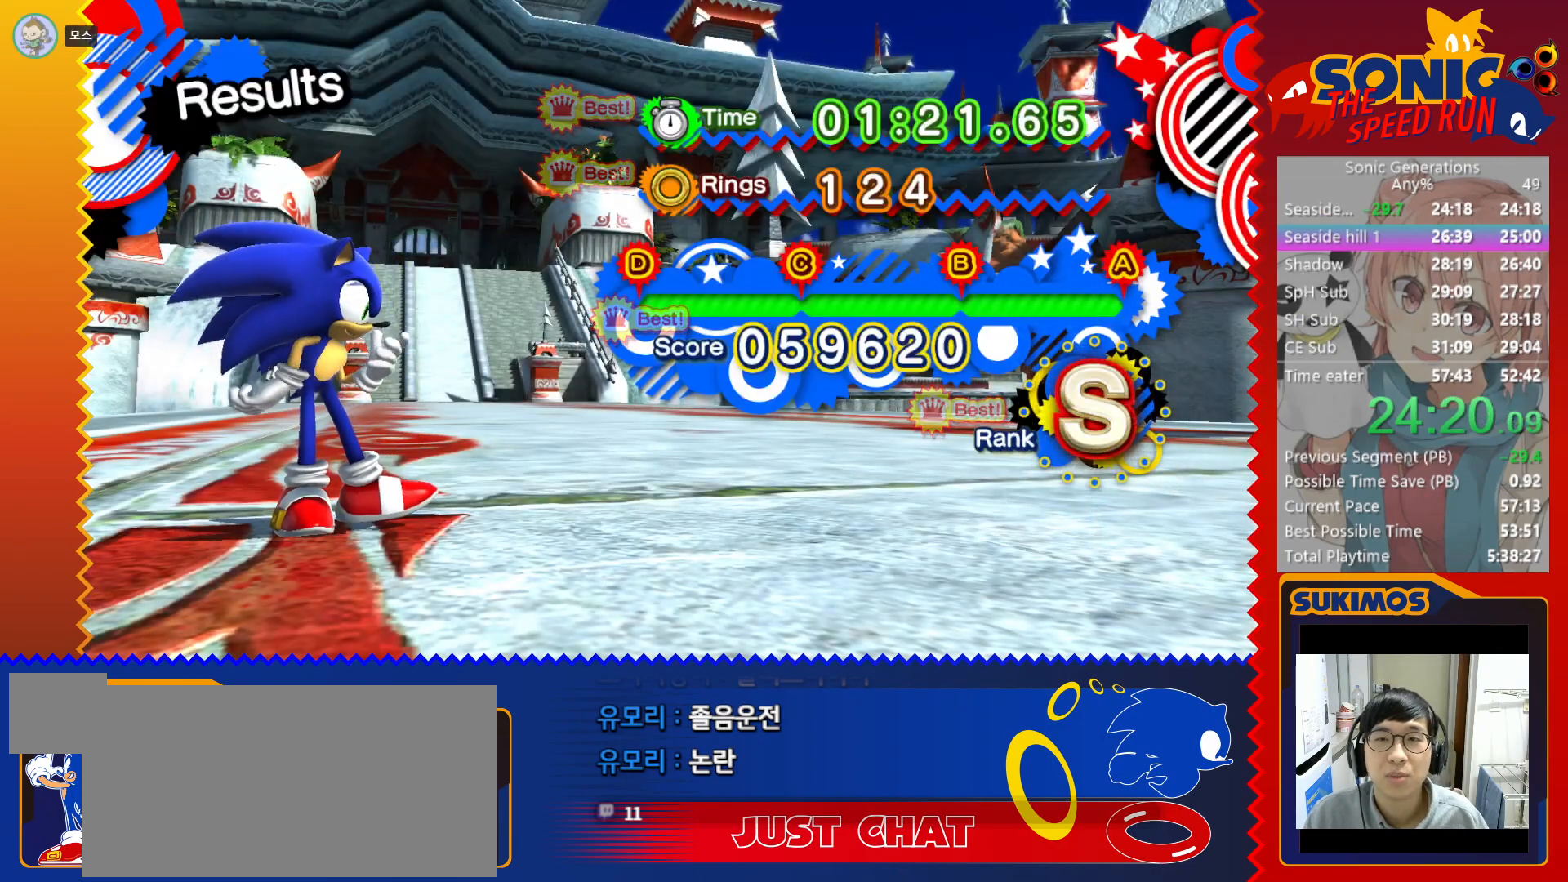
{"keys": [], "events": [[100, "c", "down"], [167, "c", "up"], [250, "c", "down"], [317, "c", "up"], [400, "c", "down"], [467, "c", "up"]]}
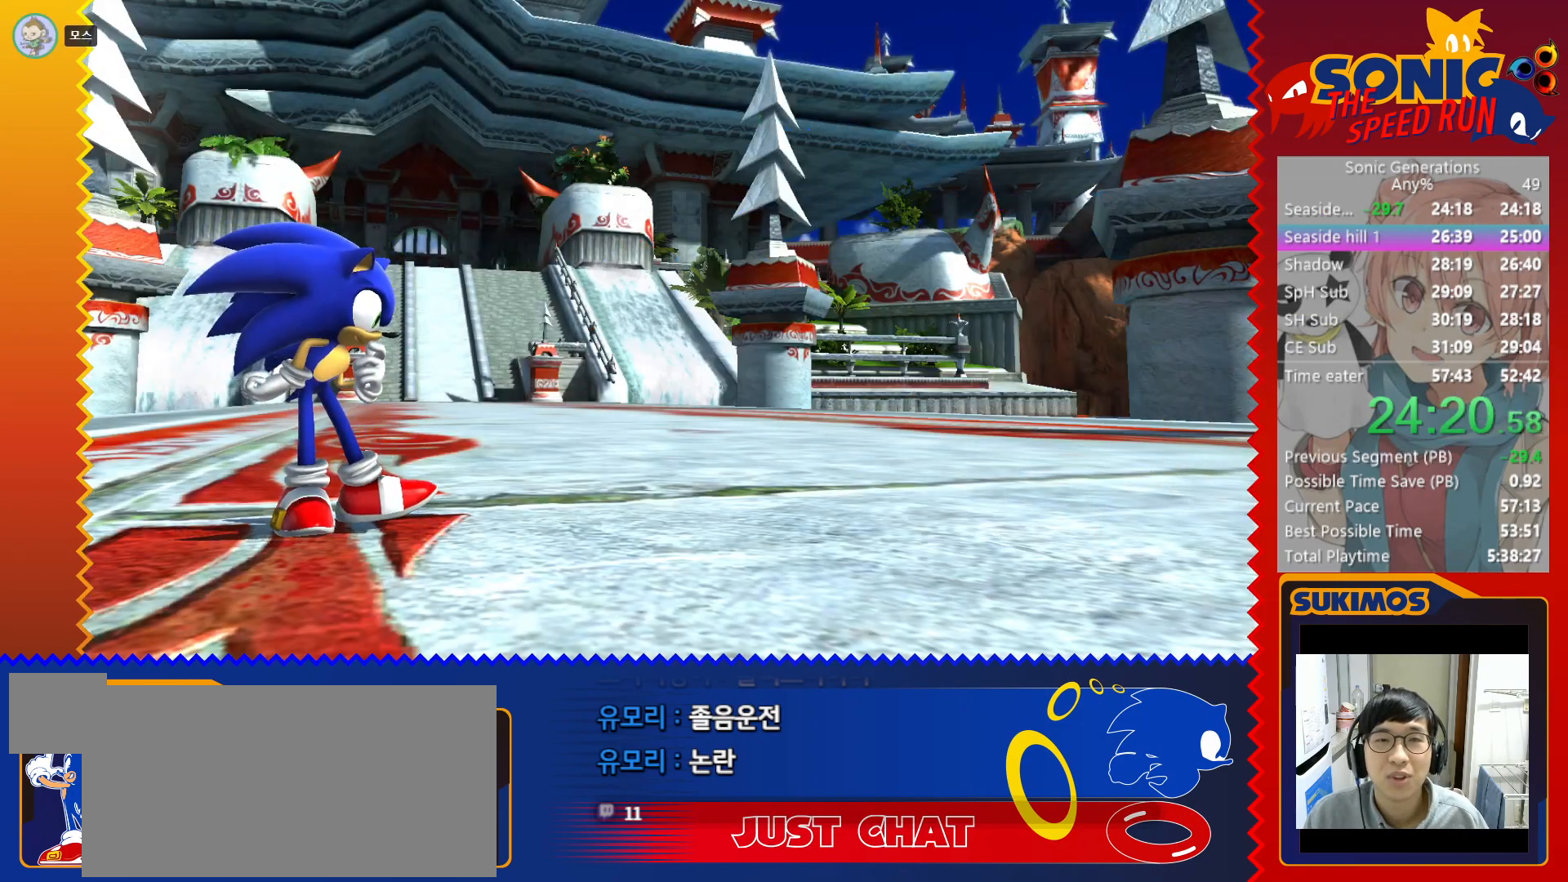
{"keys": ["c"], "events": [[50, "c", "down"], [100, "c", "up"], [183, "c", "down"], [250, "c", "up"], [467, "c", "down"]]}